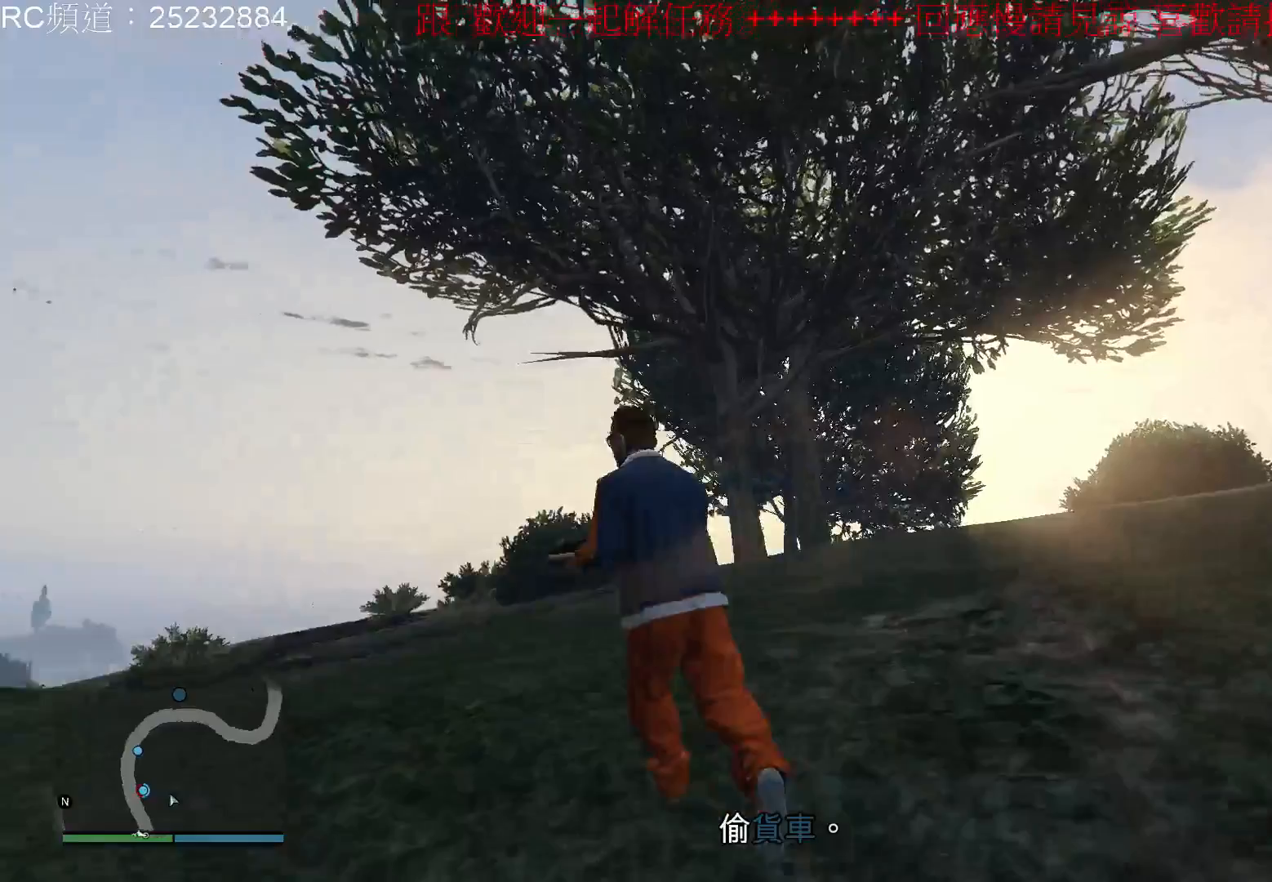
Gameplay with a controller (Xbox layout); each line is a JSON object with the inputs held at the frame after it. "events" lists button and stick changes between this image and that frame as [ms after this image, input, new state], when the widget could be followed in between. Not read: L3 R3.
{"buttons": [], "left_stick": "up-left", "right_stick": "center", "events": [[67, "A", "up"], [167, "A", "down"], [267, "A", "up"], [333, "A", "down"], [467, "A", "up"]]}
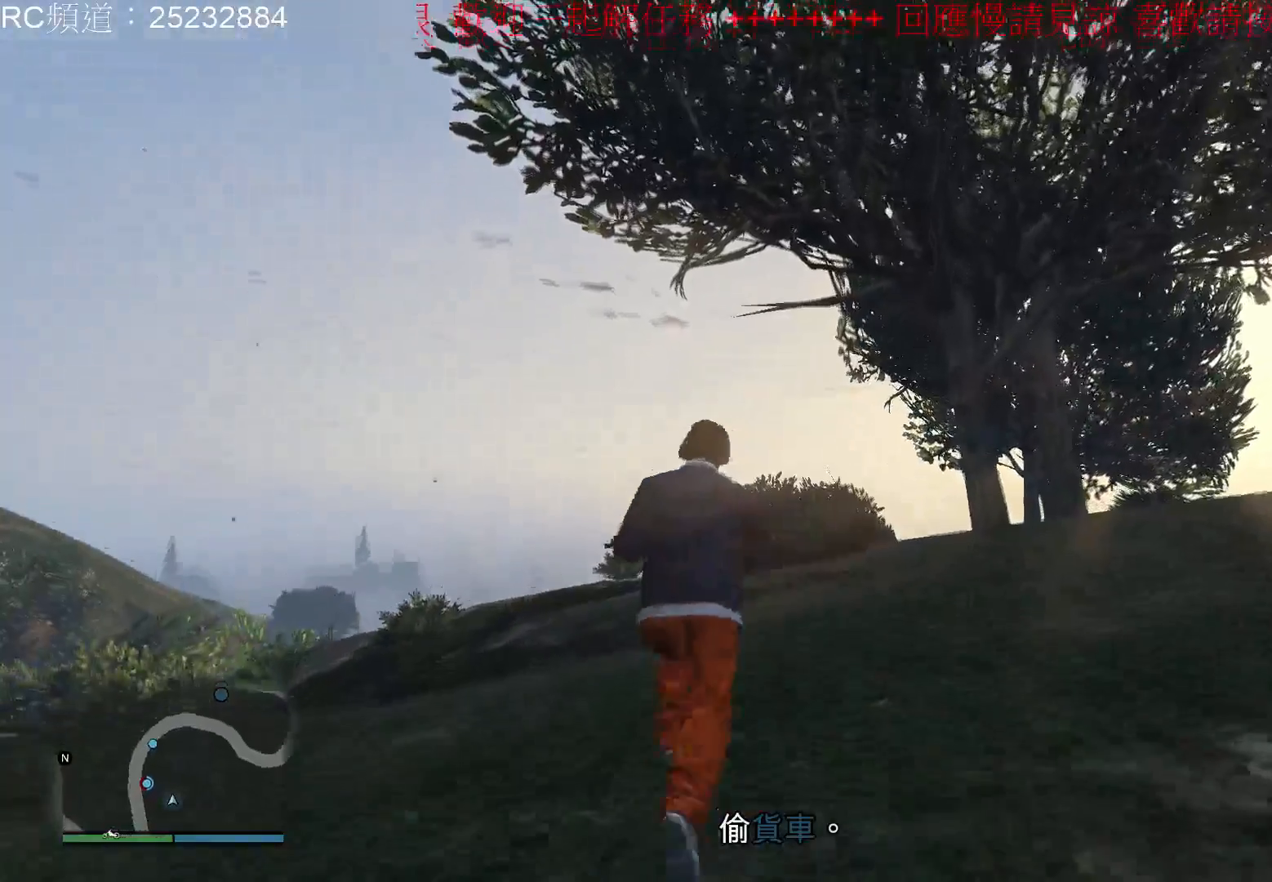
{"buttons": ["A"], "left_stick": "up-left", "right_stick": "center", "events": [[67, "A", "down"], [200, "A", "up"], [300, "A", "down"], [433, "A", "up"], [500, "A", "down"]]}
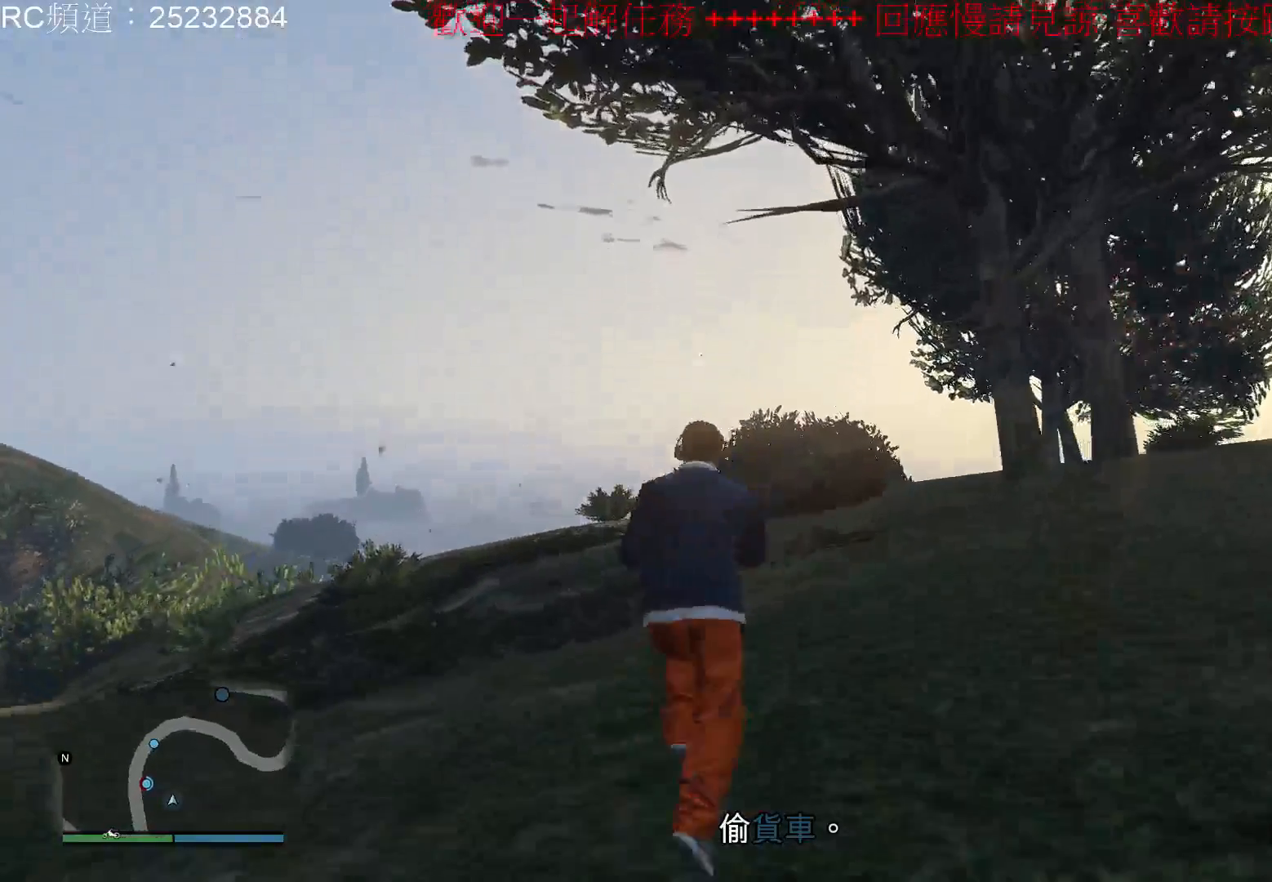
{"buttons": ["A"], "left_stick": "up", "right_stick": "center", "events": [[133, "A", "up"], [233, "A", "down"], [367, "A", "up"], [500, "A", "down"], [500, "left_stick", "up"]]}
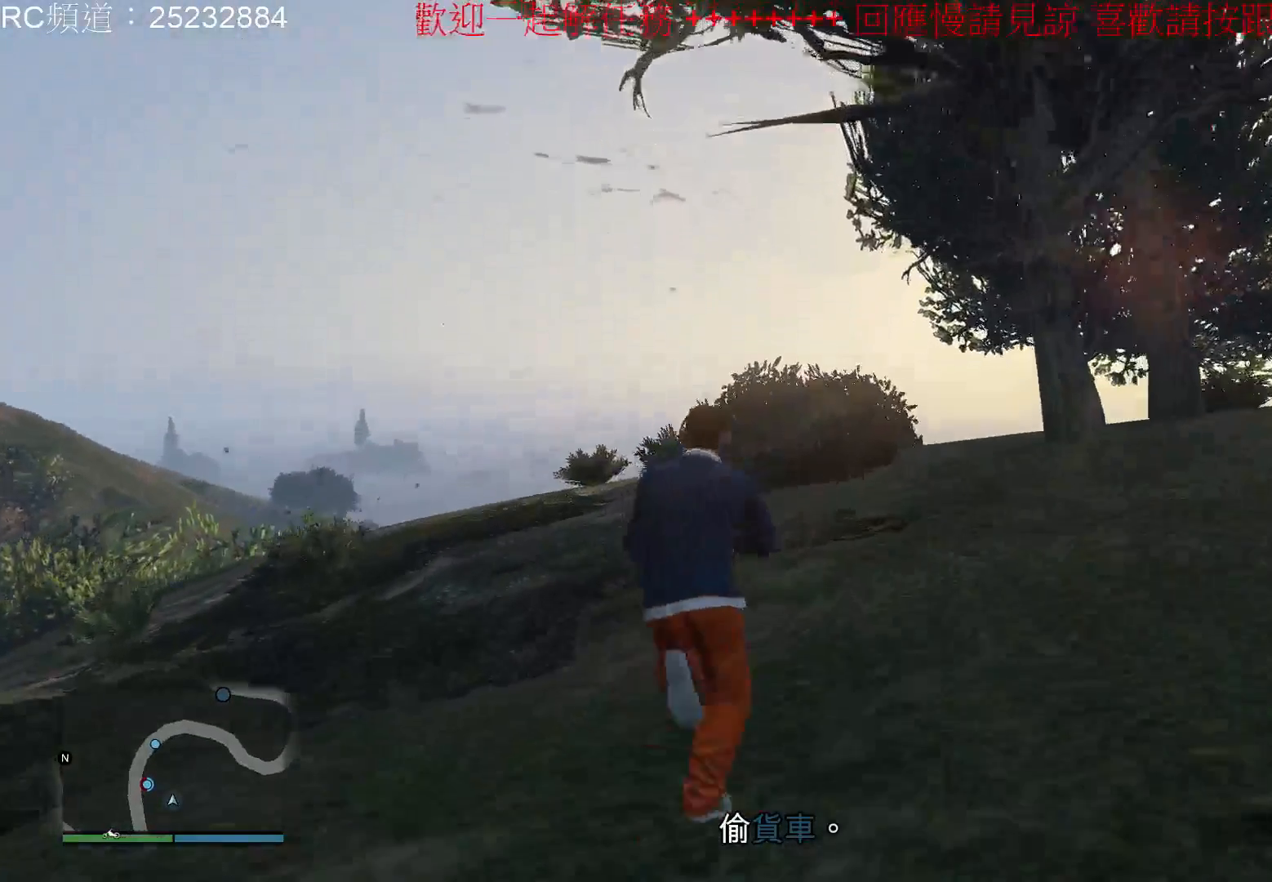
{"buttons": [], "left_stick": "up", "right_stick": "center", "events": [[33, "A", "up"], [133, "A", "down"], [267, "A", "up"], [367, "A", "down"], [500, "A", "up"]]}
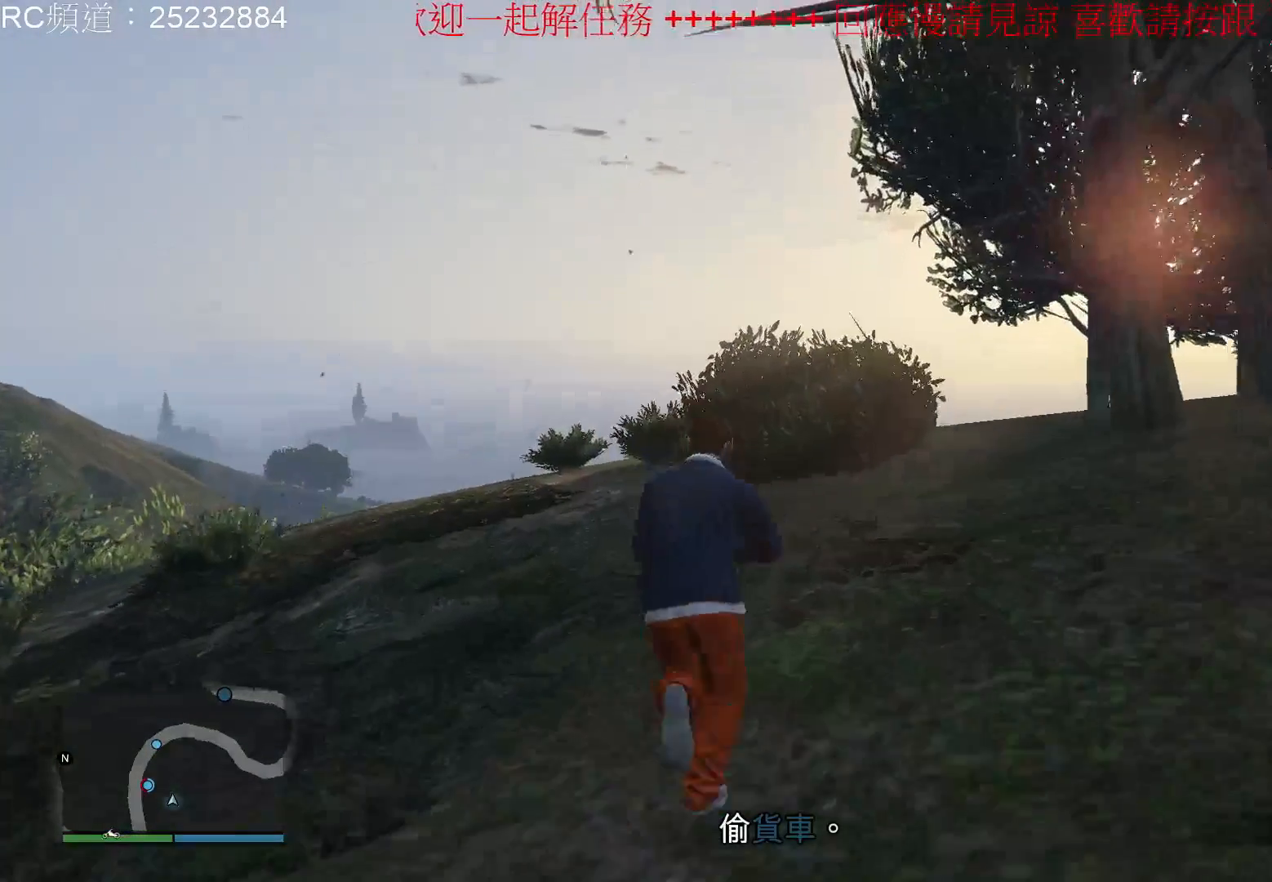
{"buttons": ["A"], "left_stick": "up-left", "right_stick": "center", "events": [[33, "left_stick", "up-left"], [100, "A", "down"], [167, "A", "up"], [267, "A", "down"], [400, "A", "up"], [500, "A", "down"]]}
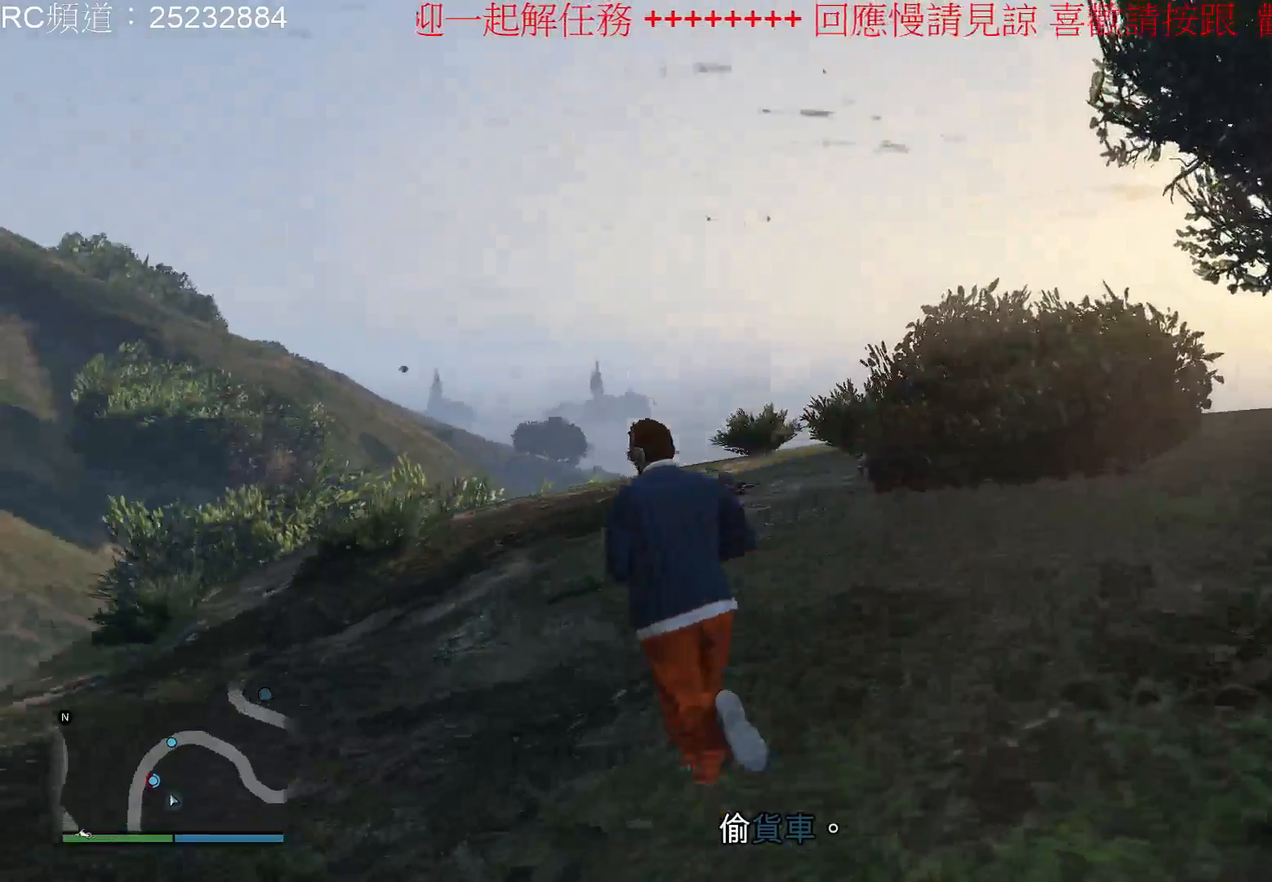
{"buttons": ["A"], "left_stick": "up", "right_stick": "center", "events": [[133, "A", "up"], [133, "left_stick", "up"], [200, "A", "down"], [333, "A", "up"], [433, "A", "down"]]}
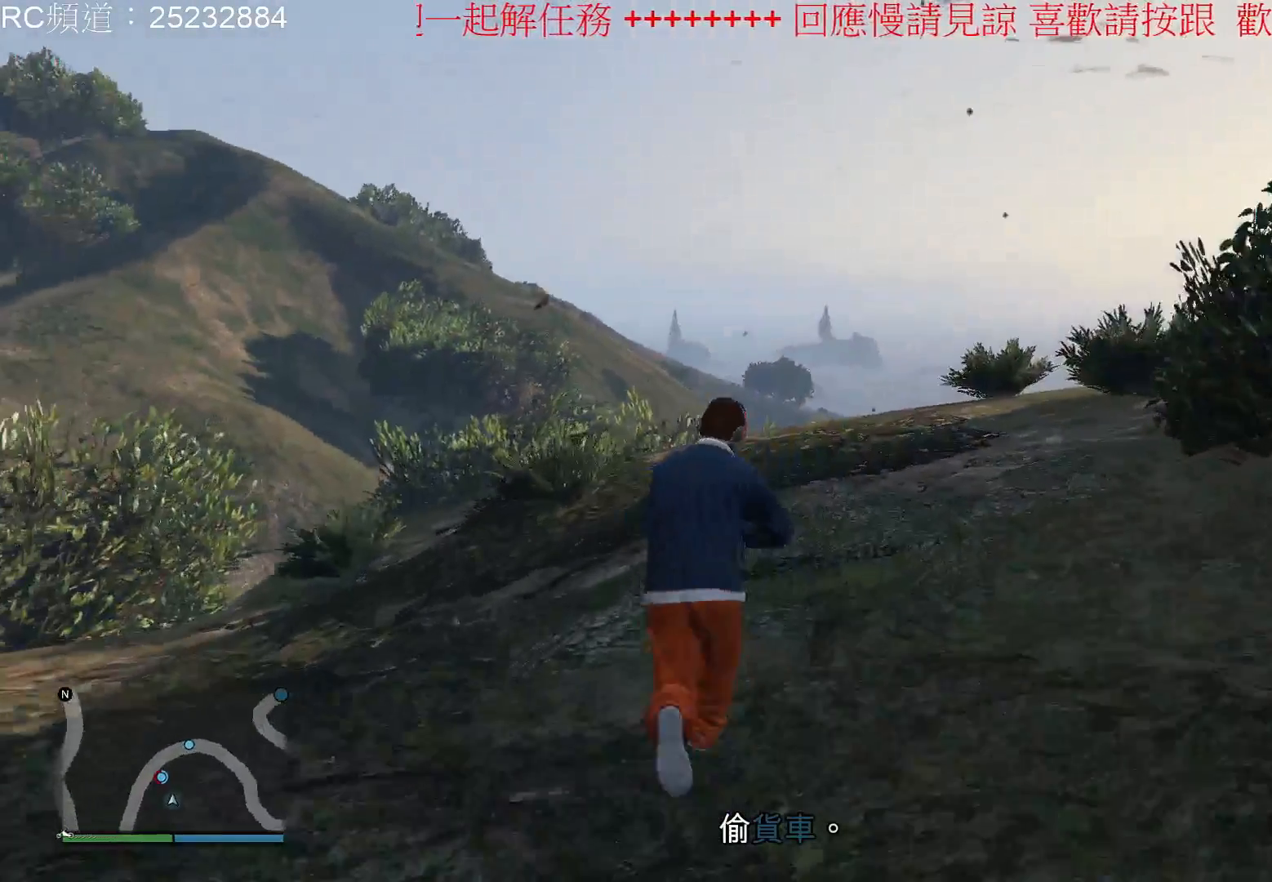
{"buttons": [], "left_stick": "up", "right_stick": "center", "events": [[67, "A", "up"], [167, "A", "down"], [300, "A", "up"], [367, "A", "down"], [500, "A", "up"]]}
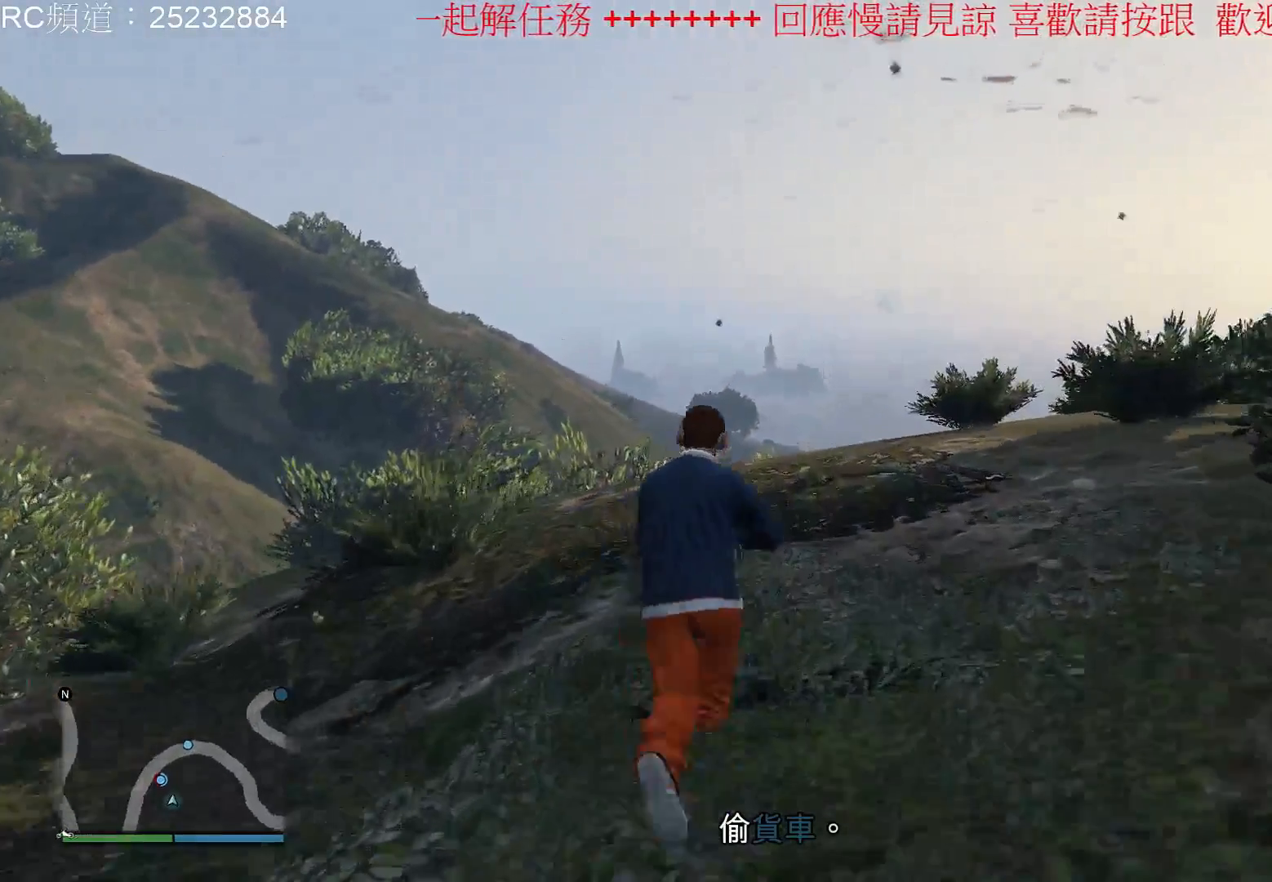
{"buttons": [], "left_stick": "up", "right_stick": "center", "events": [[100, "A", "down"], [233, "A", "up"], [333, "A", "down"], [467, "A", "up"]]}
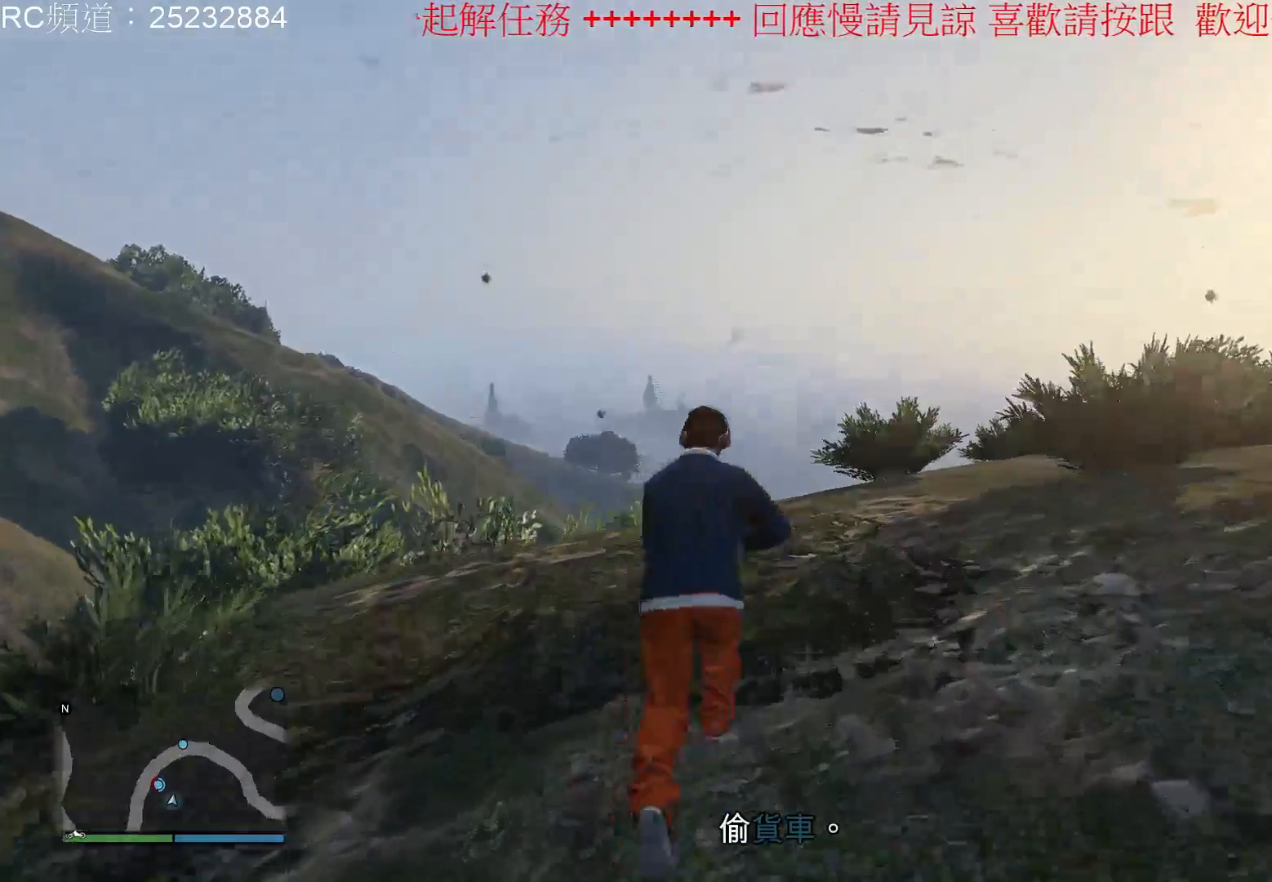
{"buttons": ["A"], "left_stick": "up", "right_stick": "center", "events": [[33, "A", "down"], [400, "A", "up"], [500, "A", "down"]]}
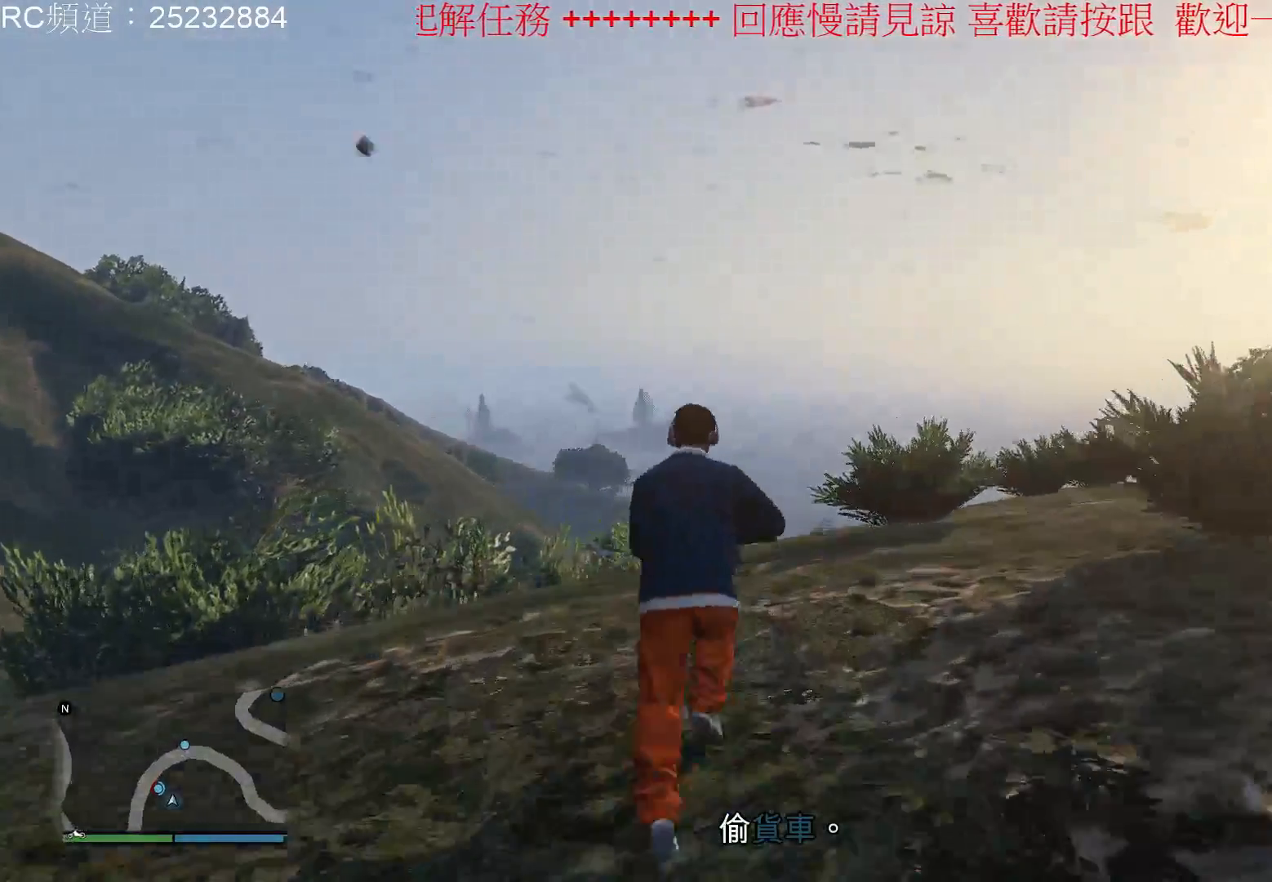
{"buttons": ["A"], "left_stick": "up", "right_stick": "center", "events": [[133, "A", "up"], [233, "A", "down"], [367, "A", "up"], [433, "A", "down"]]}
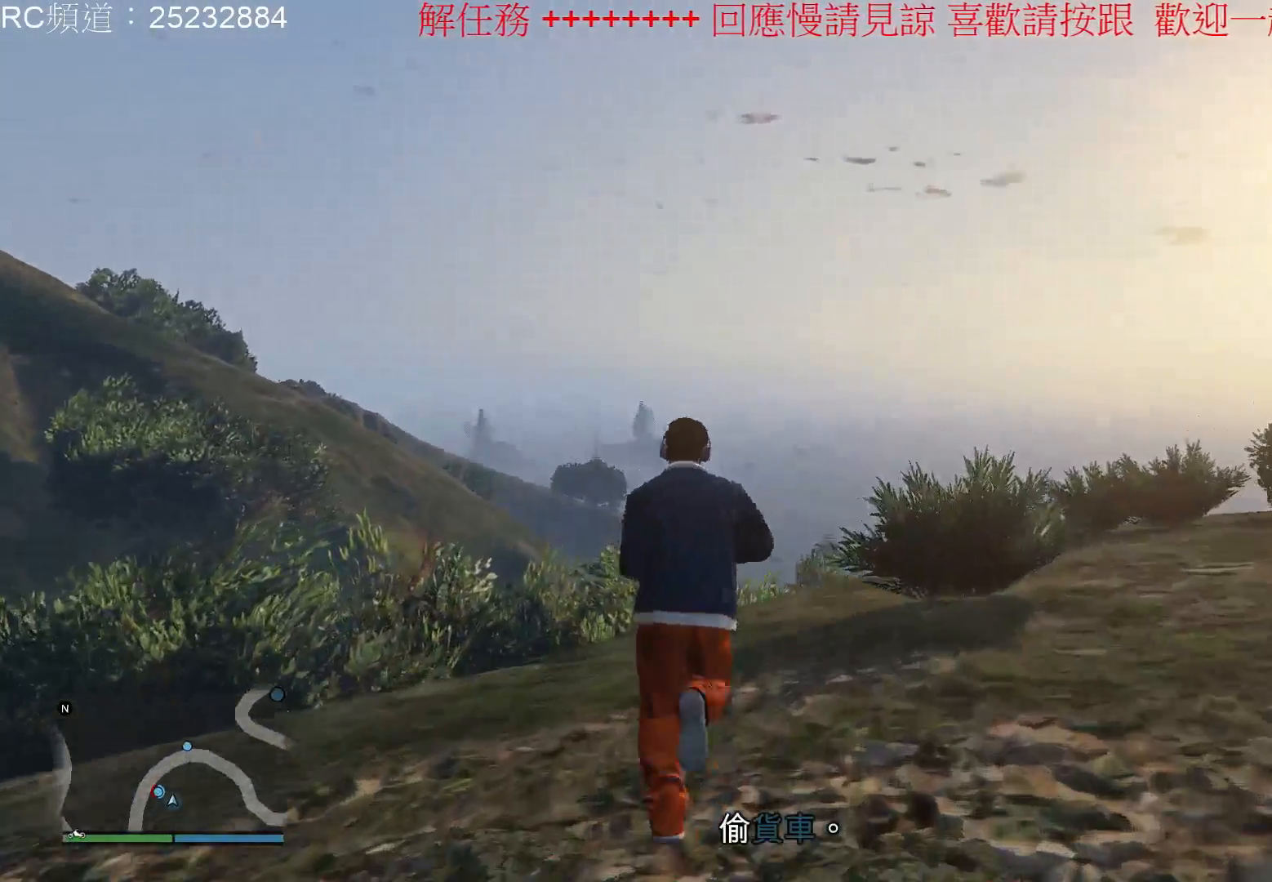
{"buttons": [], "left_stick": "up", "right_stick": "center", "events": [[67, "A", "up"], [133, "A", "down"], [267, "A", "up"], [333, "A", "down"], [467, "A", "up"]]}
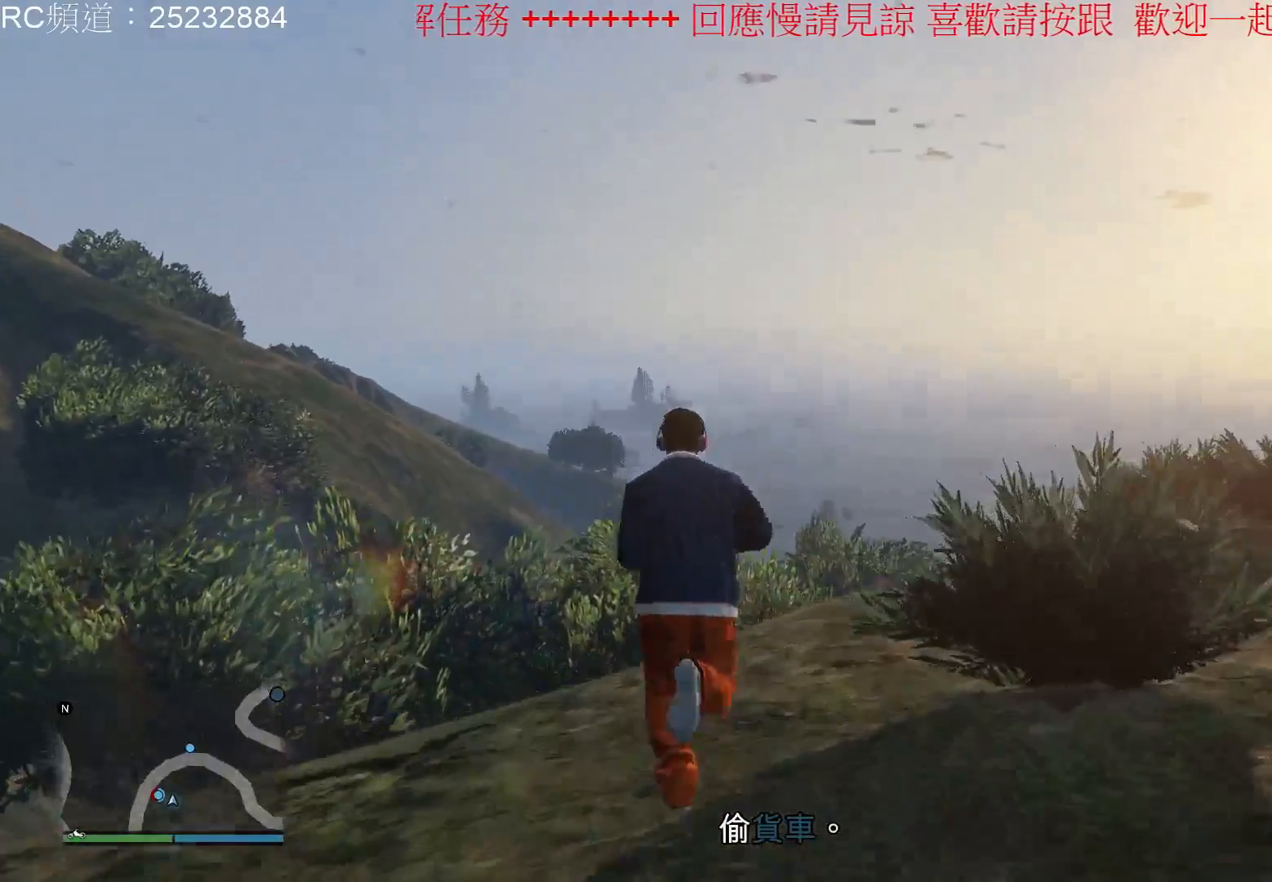
{"buttons": [], "left_stick": "up-right", "right_stick": "center", "events": [[67, "A", "down"], [133, "left_stick", "up-right"], [200, "A", "up"], [300, "A", "down"], [433, "A", "up"]]}
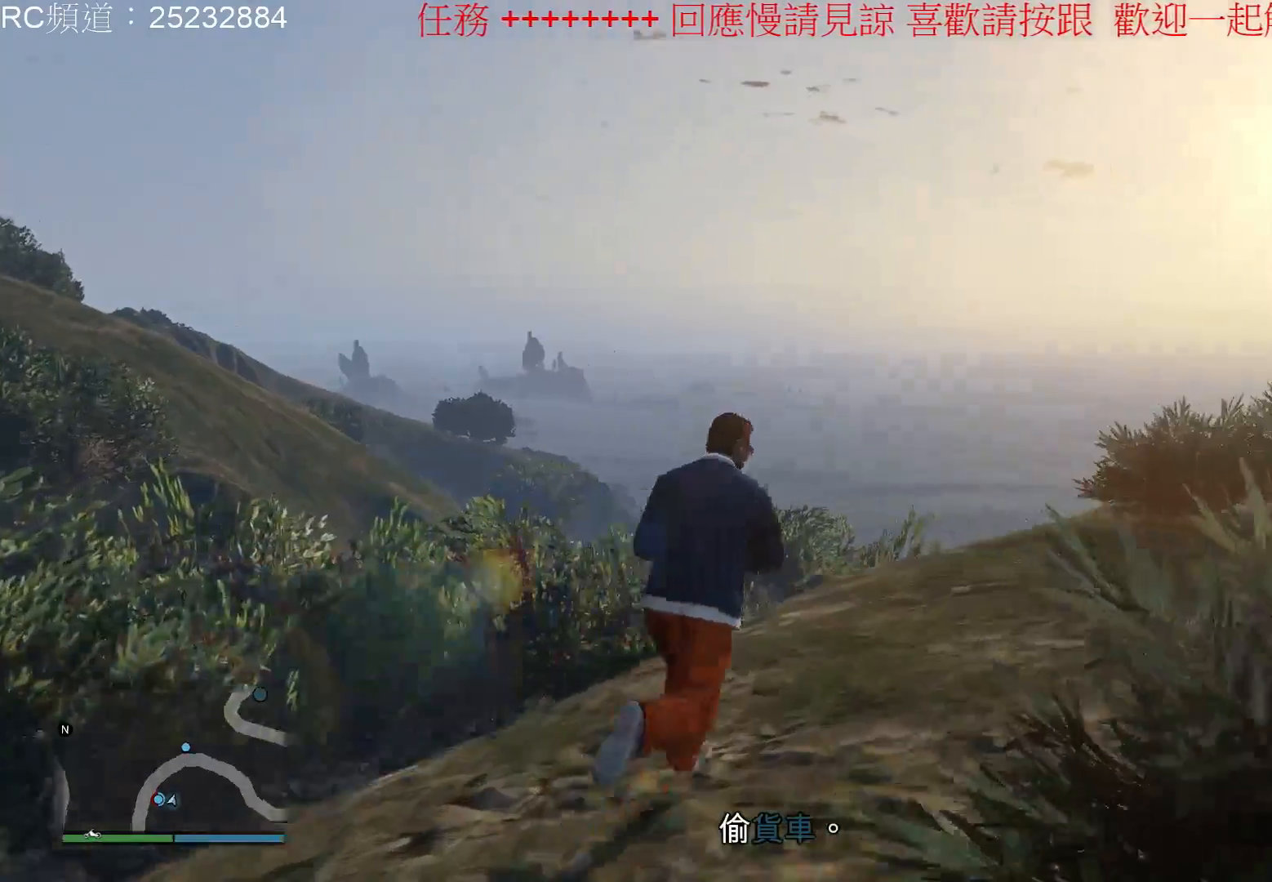
{"buttons": ["A"], "left_stick": "up", "right_stick": "center", "events": [[33, "A", "down"], [167, "A", "up"], [233, "A", "down"], [300, "left_stick", "up"], [367, "A", "up"], [433, "A", "down"]]}
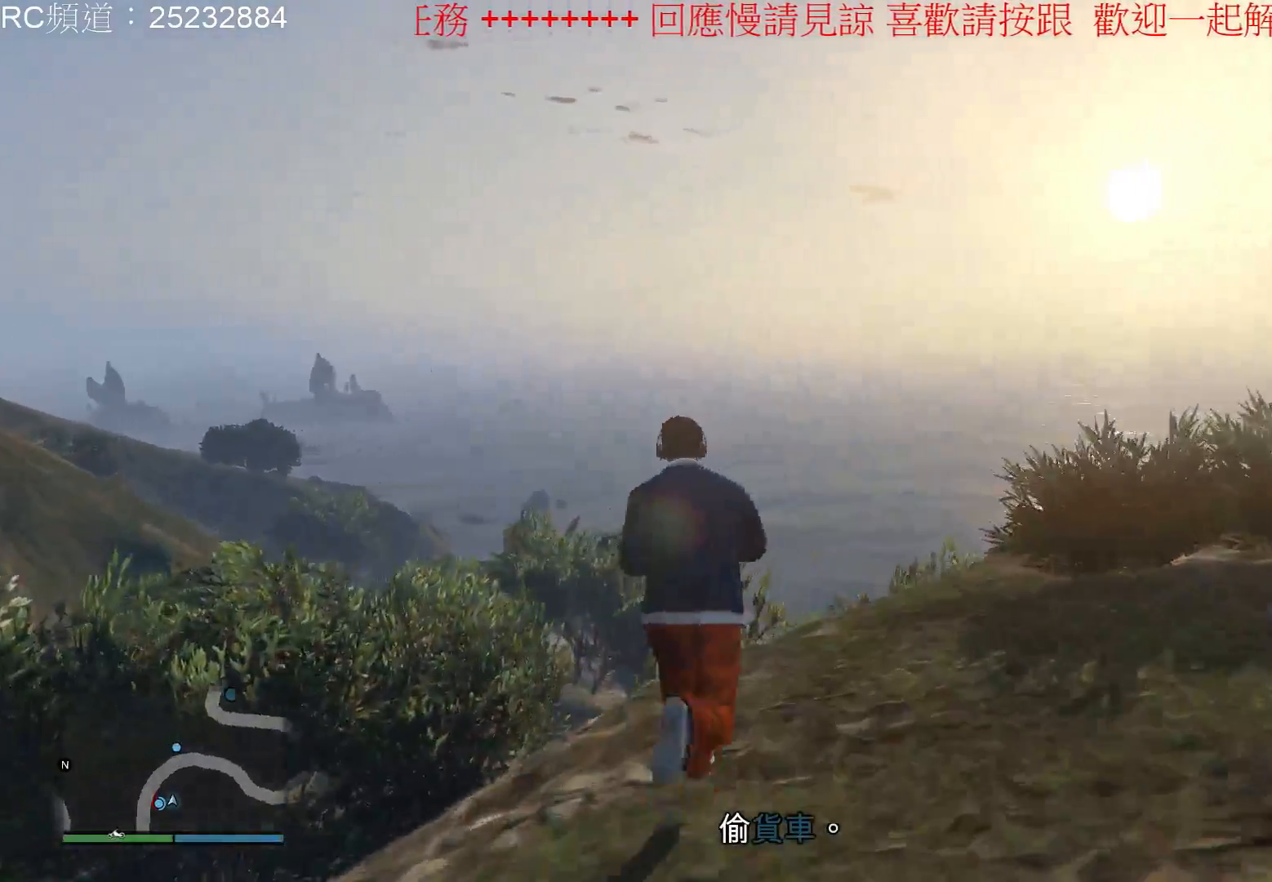
{"buttons": [], "left_stick": "up-right", "right_stick": "down", "events": [[67, "A", "up"], [167, "left_stick", "up-right"], [367, "right_stick", "down"]]}
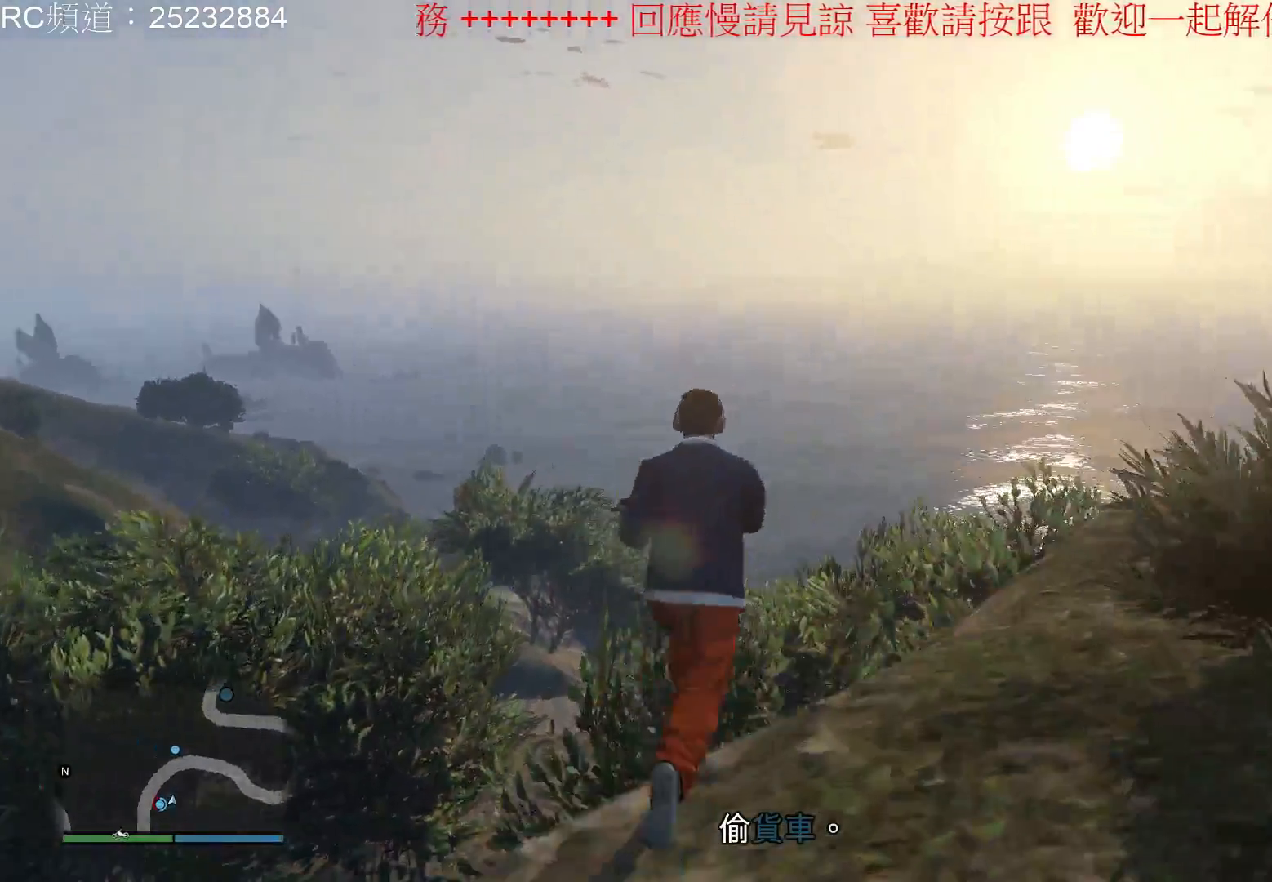
{"buttons": ["A"], "left_stick": "up-right", "right_stick": "center", "events": [[167, "right_stick", "center"], [433, "A", "down"]]}
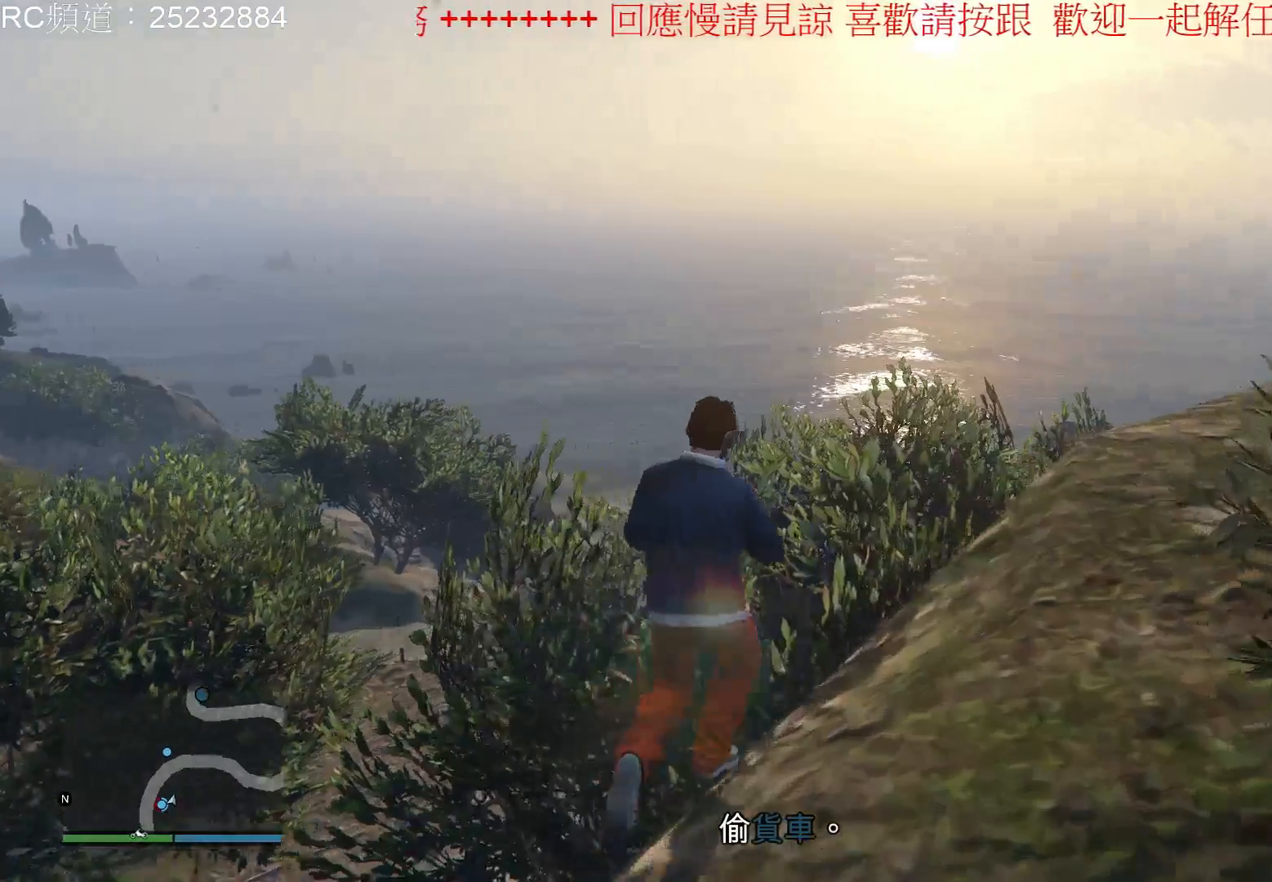
{"buttons": [], "left_stick": "up-right", "right_stick": "center", "events": [[67, "A", "up"], [133, "A", "down"], [267, "A", "up"], [367, "A", "down"], [500, "A", "up"]]}
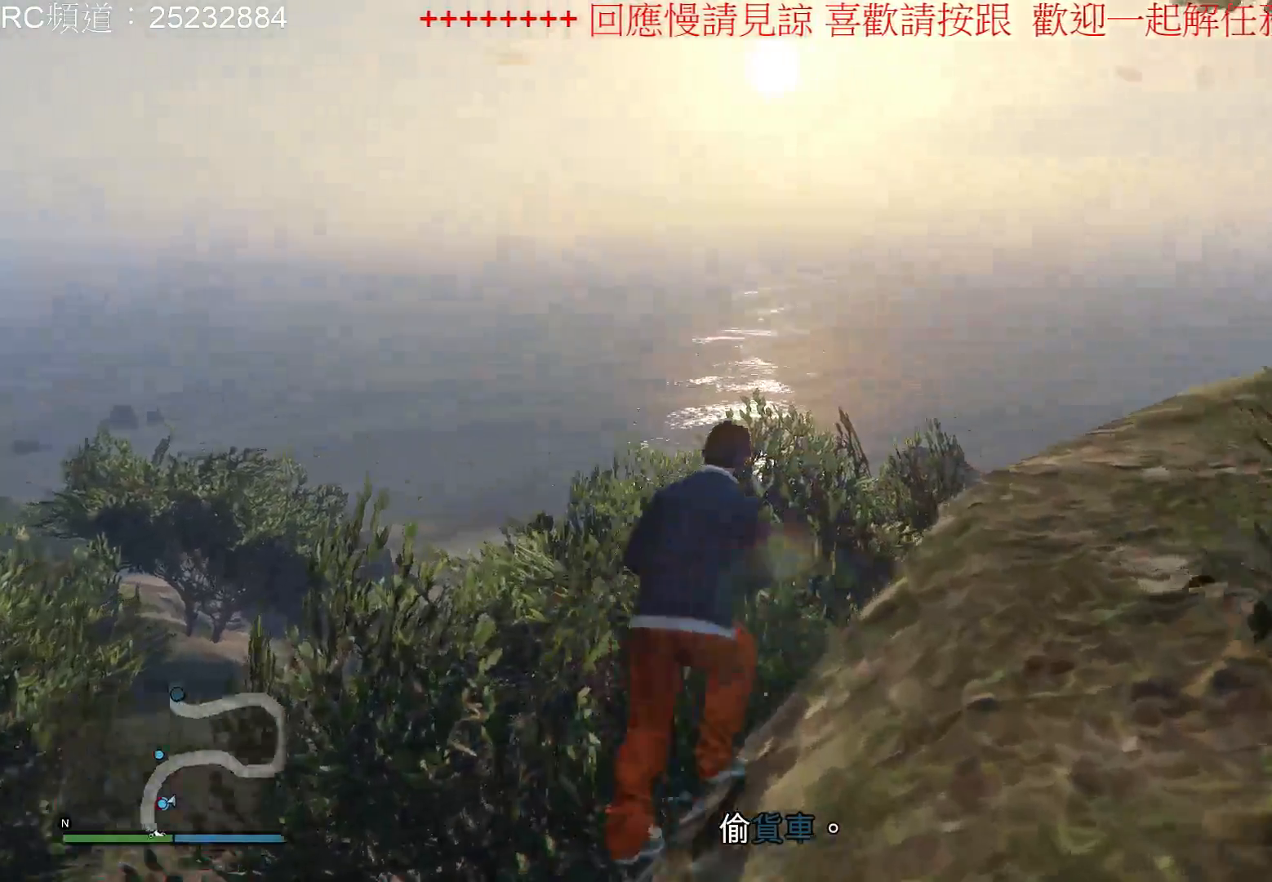
{"buttons": [], "left_stick": "up-right", "right_stick": "center", "events": [[67, "A", "down"], [233, "A", "up"], [300, "A", "down"], [433, "A", "up"]]}
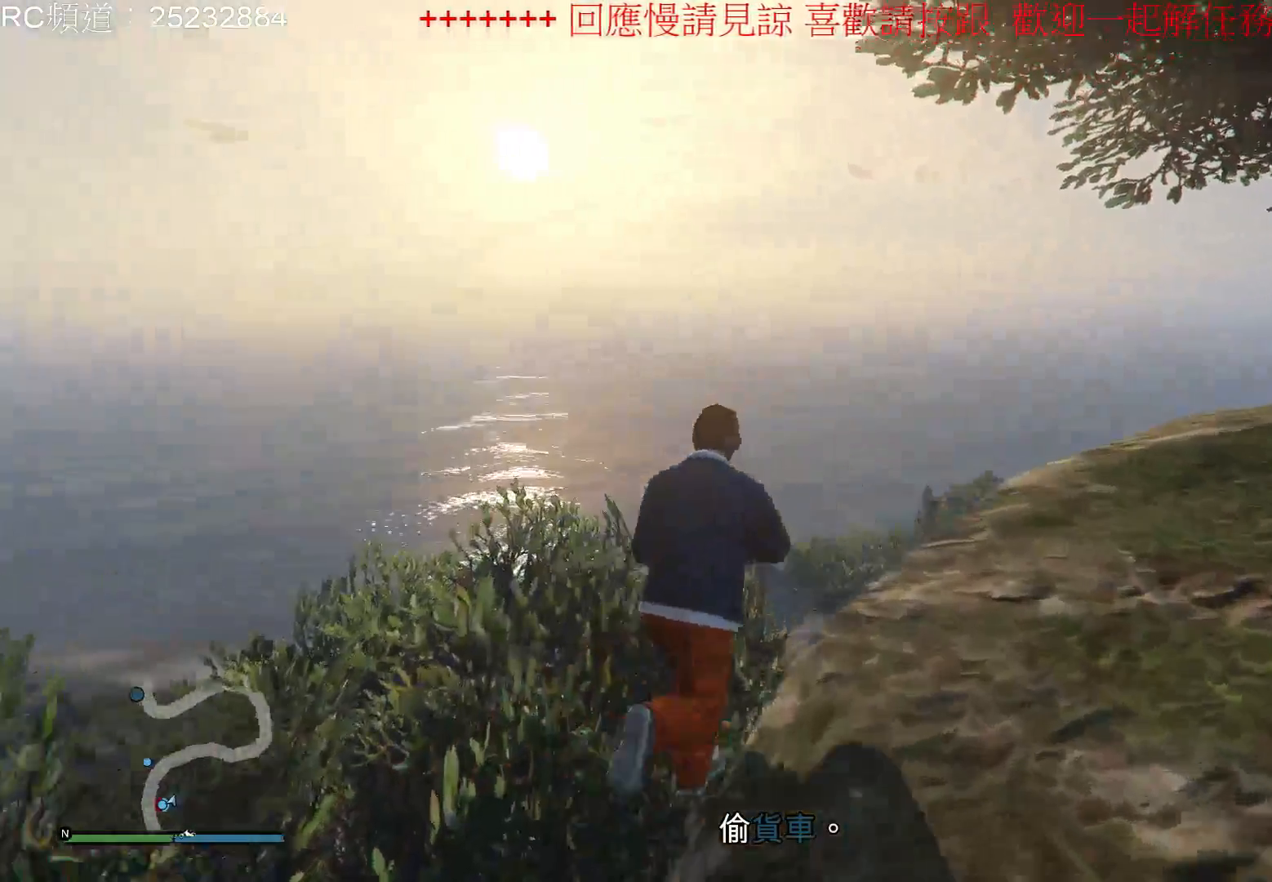
{"buttons": ["A"], "left_stick": "up-right", "right_stick": "center", "events": [[33, "A", "down"], [167, "A", "up"], [233, "A", "down"], [367, "A", "up"], [467, "A", "down"]]}
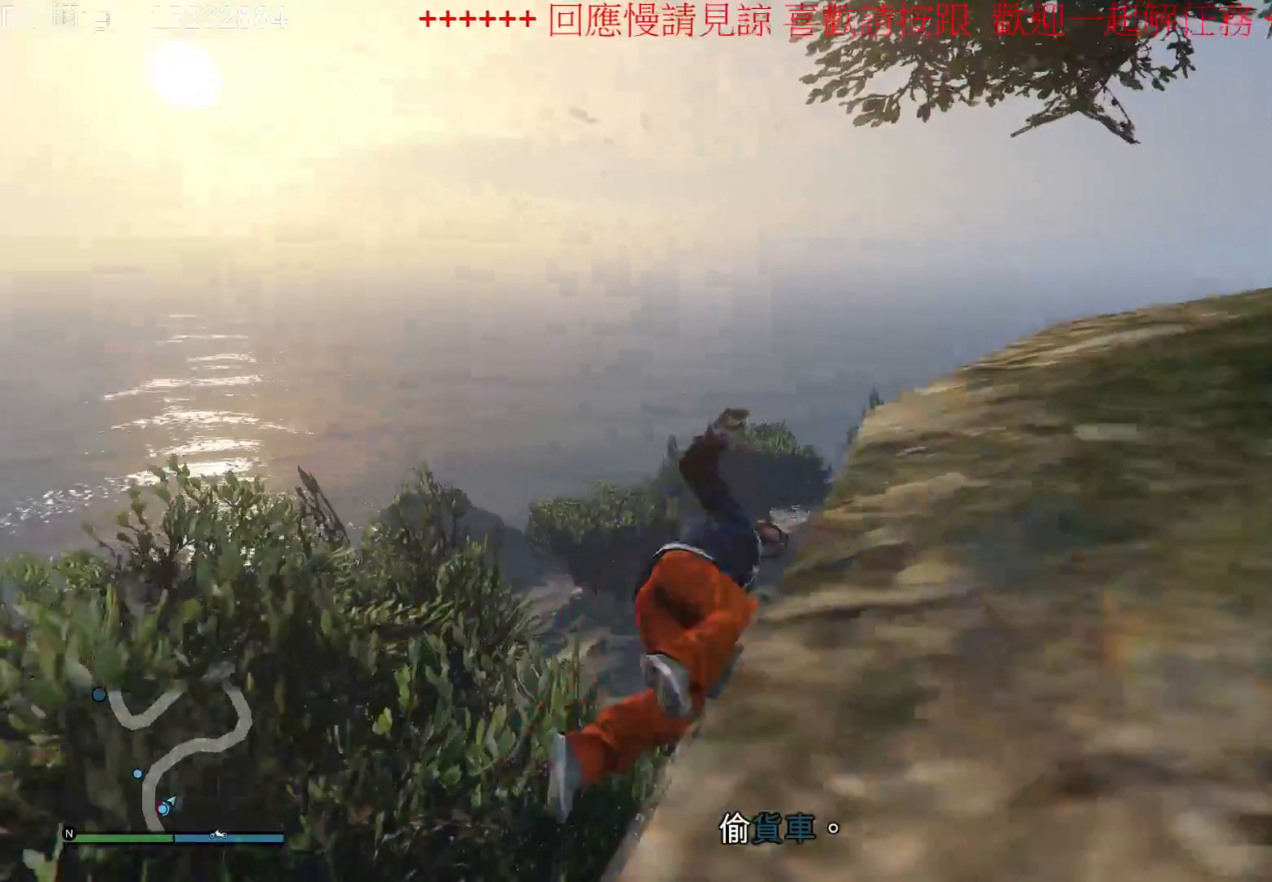
{"buttons": [], "left_stick": "up-right", "right_stick": "center", "events": [[100, "A", "up"], [200, "A", "down"], [333, "A", "up"]]}
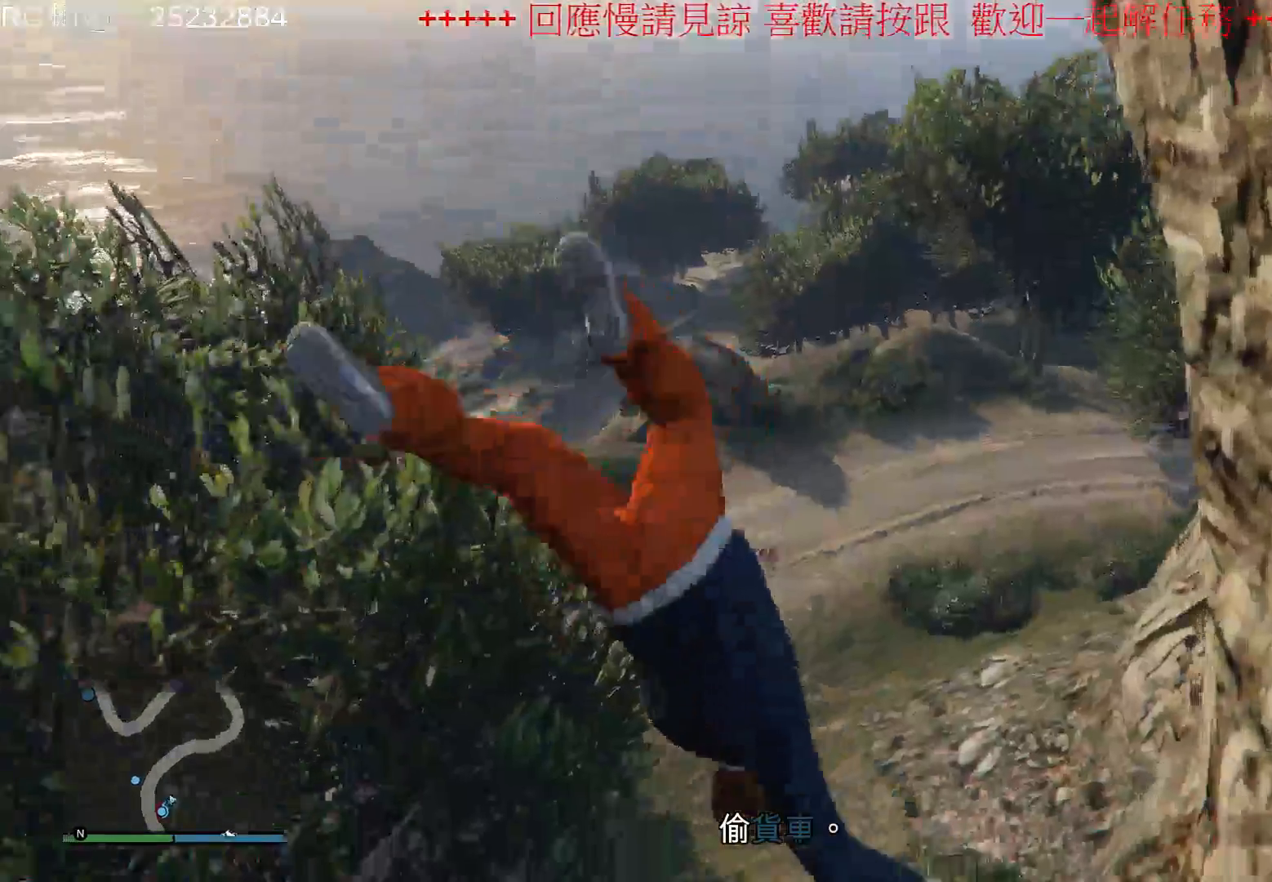
{"buttons": [], "left_stick": "center", "right_stick": "down-right", "events": [[267, "right_stick", "down-right"], [367, "left_stick", "up"], [500, "left_stick", "center"]]}
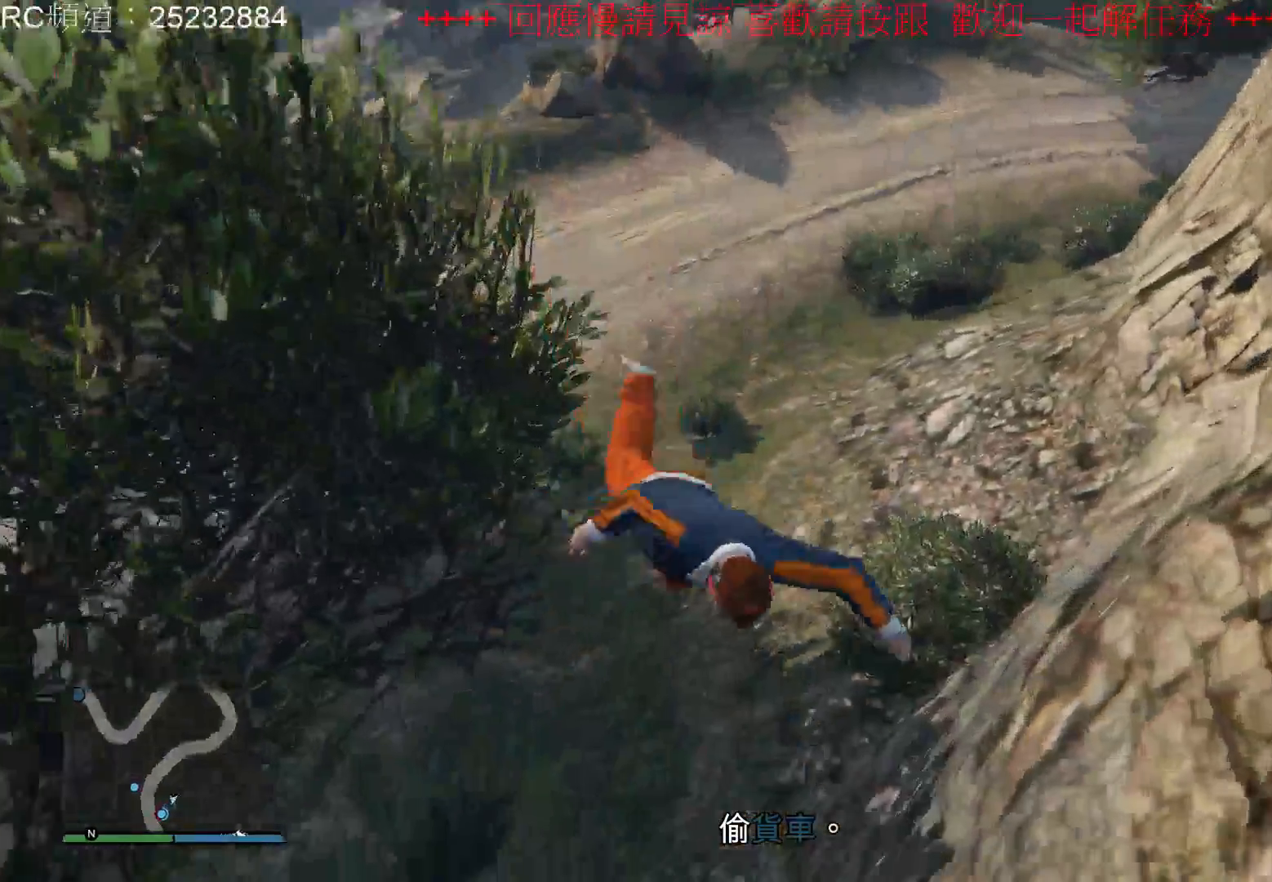
{"buttons": [], "left_stick": "left", "right_stick": "up-right", "events": [[100, "left_stick", "down-left"], [367, "left_stick", "left"], [367, "right_stick", "up-right"]]}
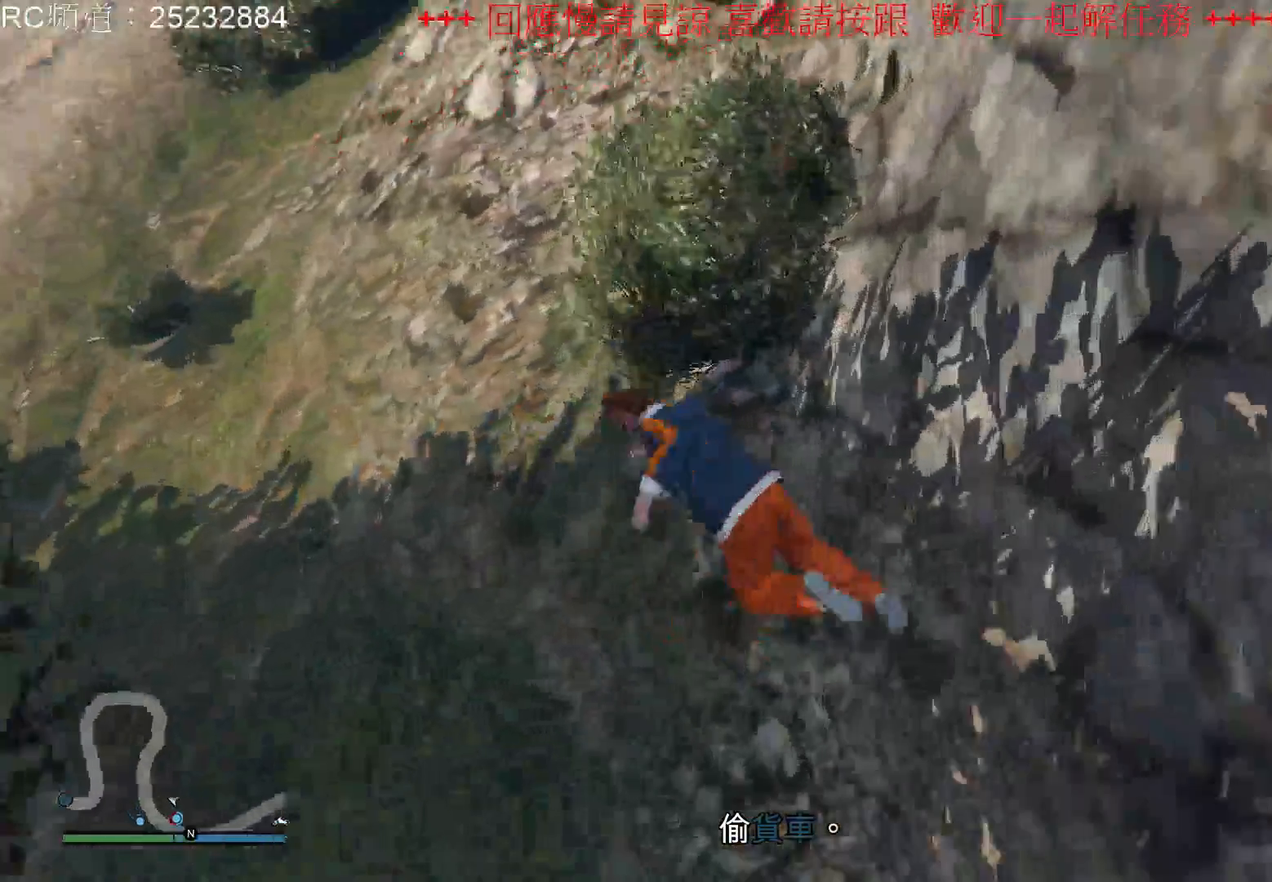
{"buttons": [], "left_stick": "left", "right_stick": "up-left", "events": [[33, "right_stick", "up"], [167, "right_stick", "up-left"]]}
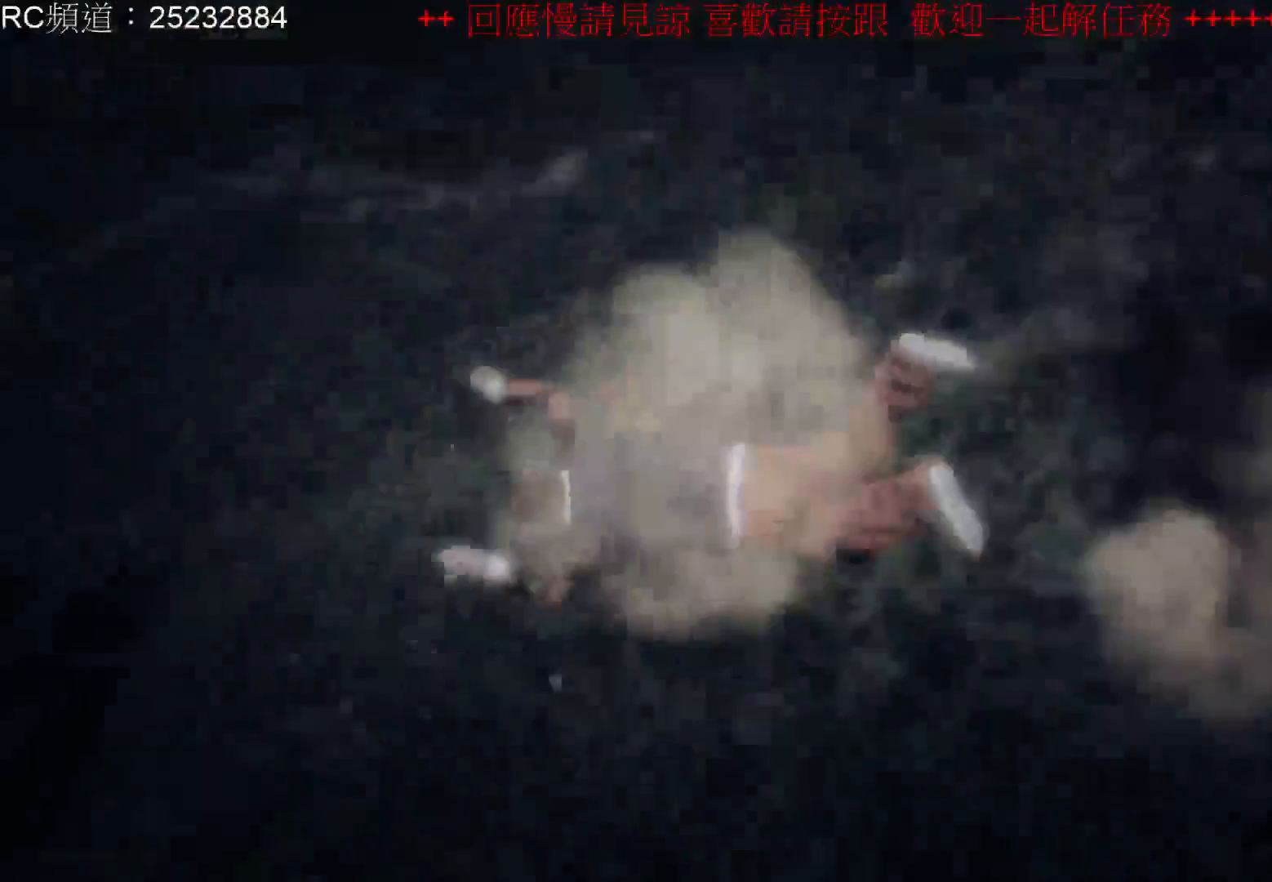
{"buttons": [], "left_stick": "center", "right_stick": "center", "events": [[133, "left_stick", "center"], [167, "right_stick", "center"]]}
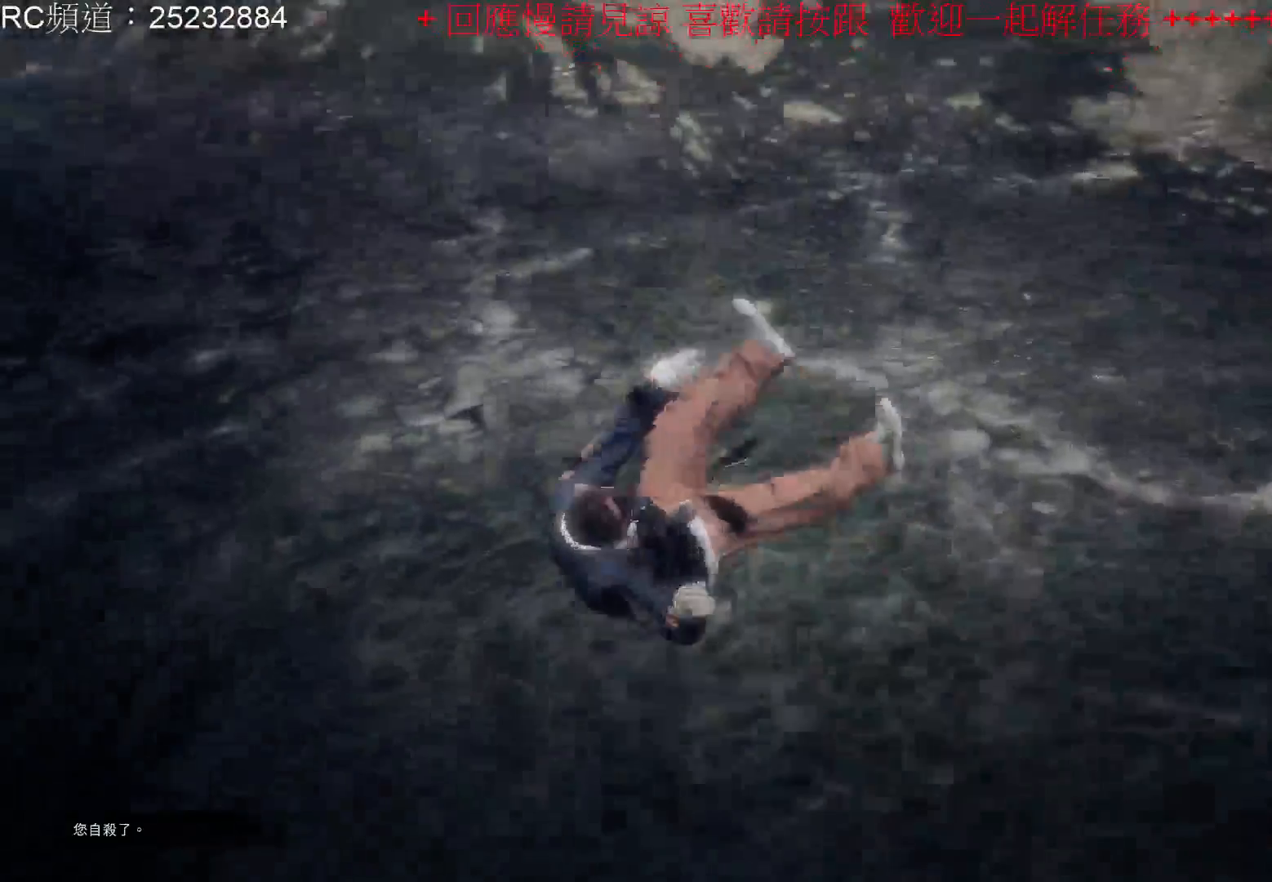
{"buttons": [], "left_stick": "center", "right_stick": "center", "events": []}
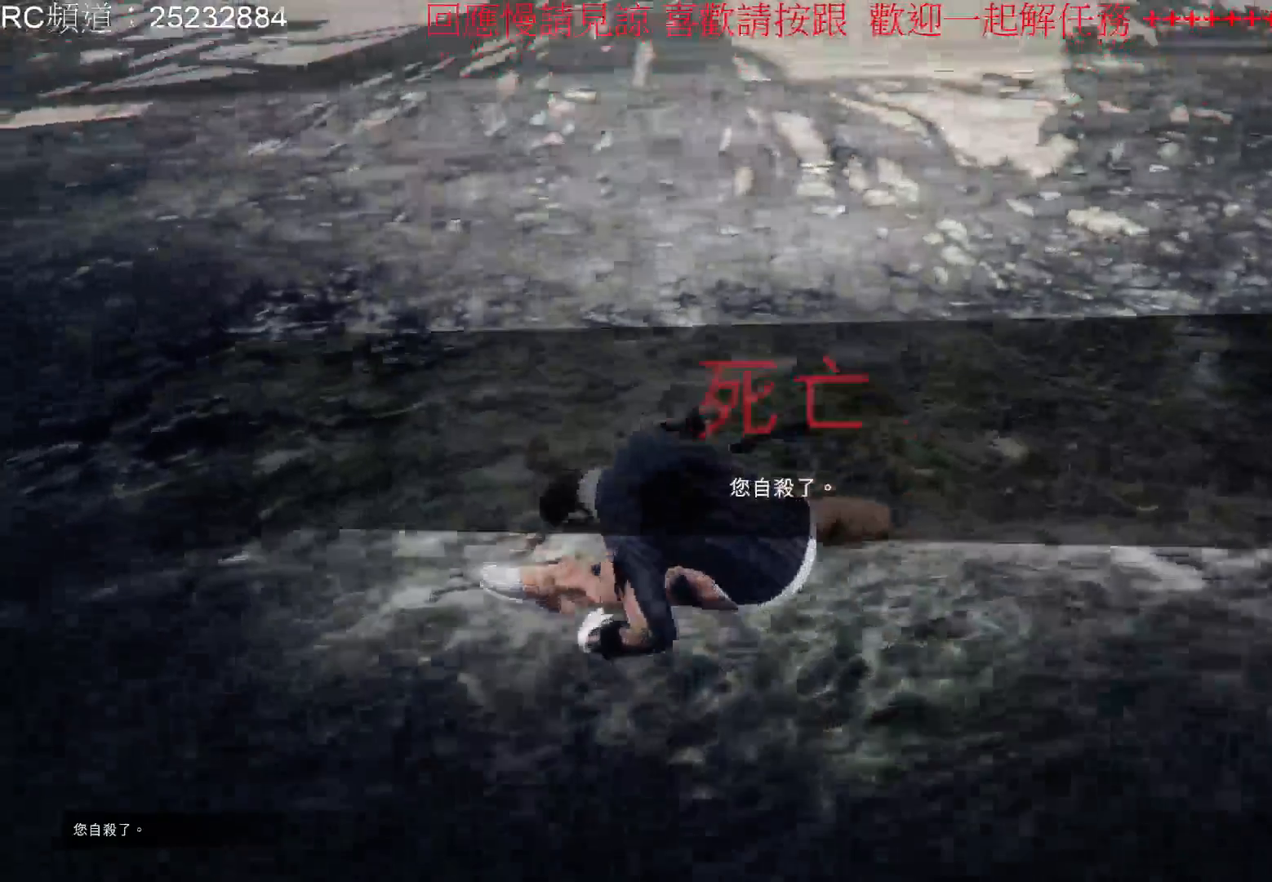
{"buttons": [], "left_stick": "center", "right_stick": "center", "events": []}
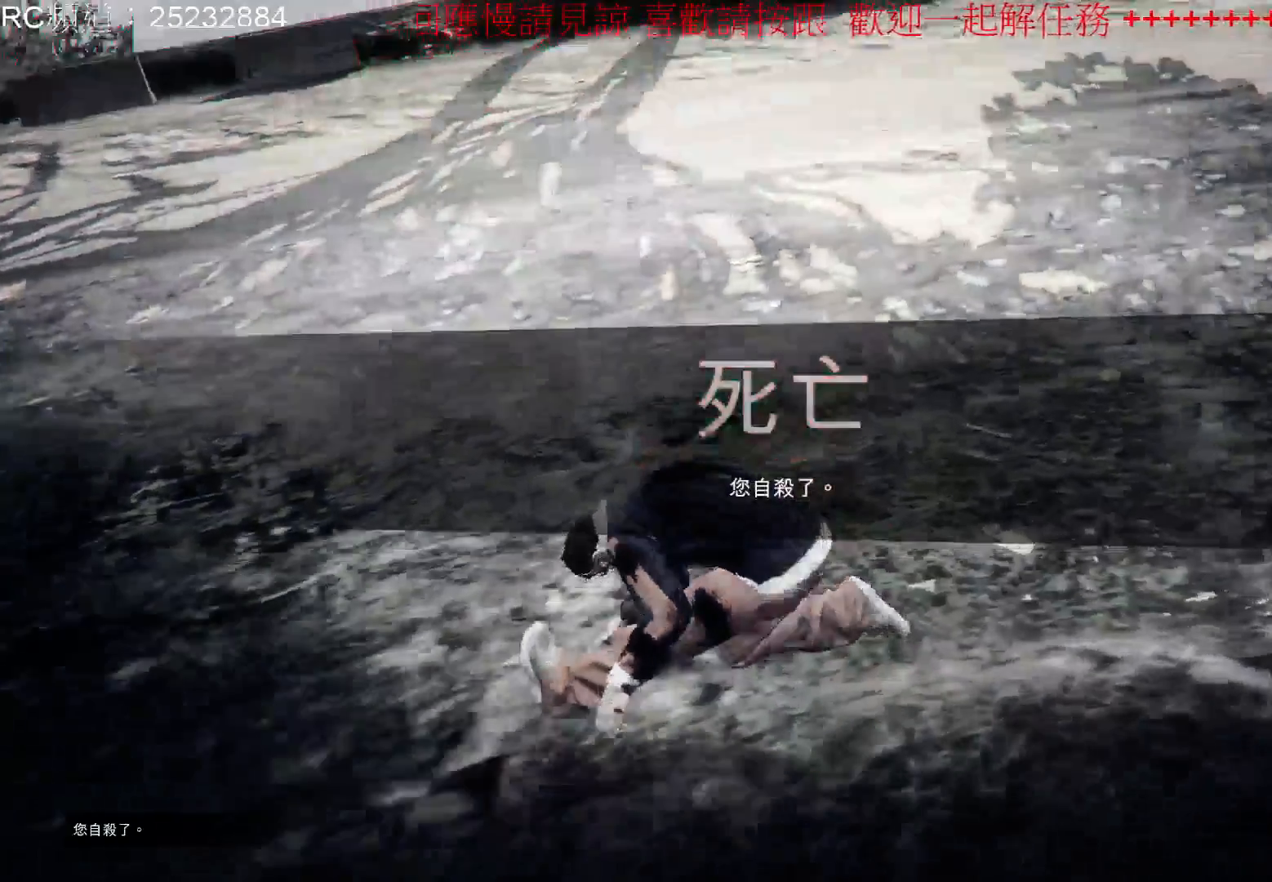
{"buttons": [], "left_stick": "center", "right_stick": "center", "events": []}
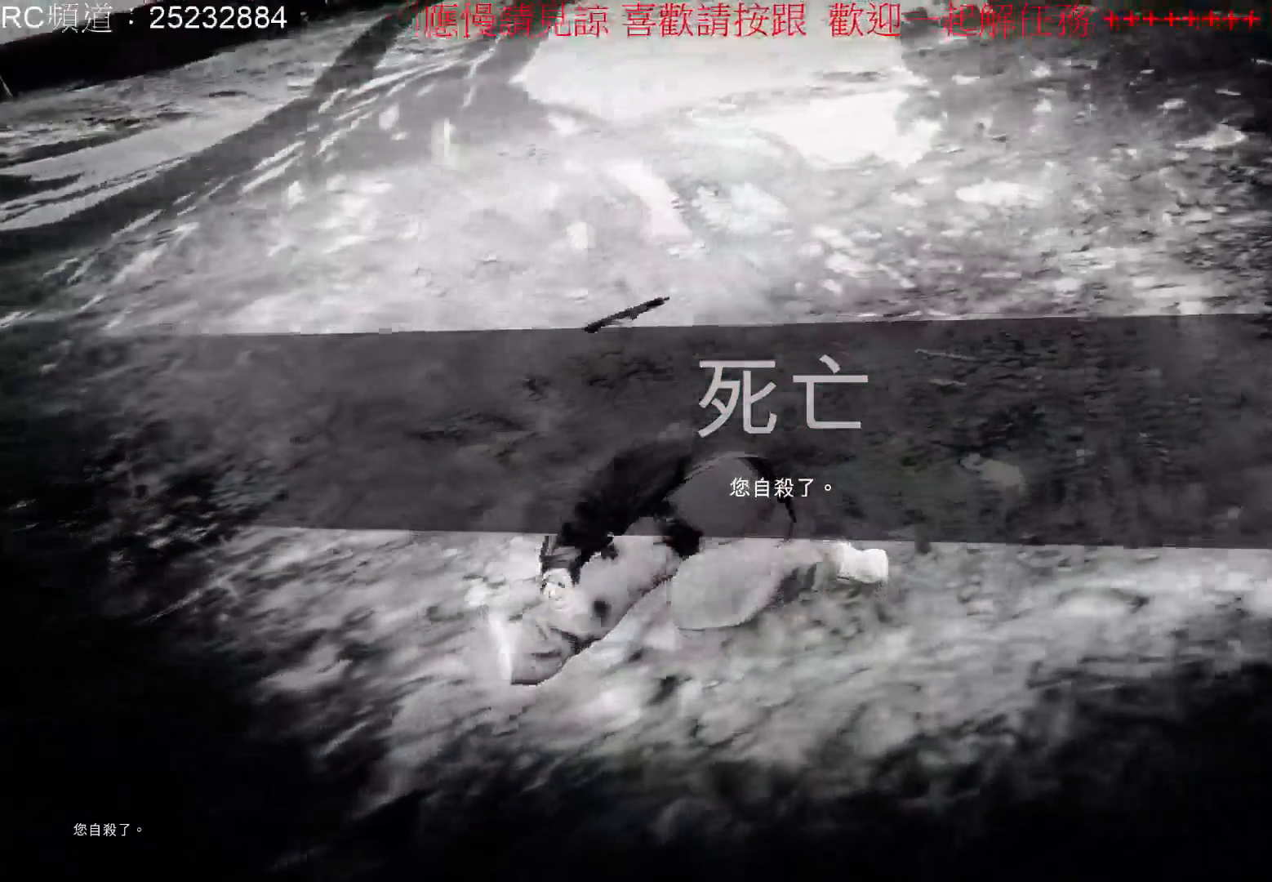
{"buttons": [], "left_stick": "center", "right_stick": "center", "events": []}
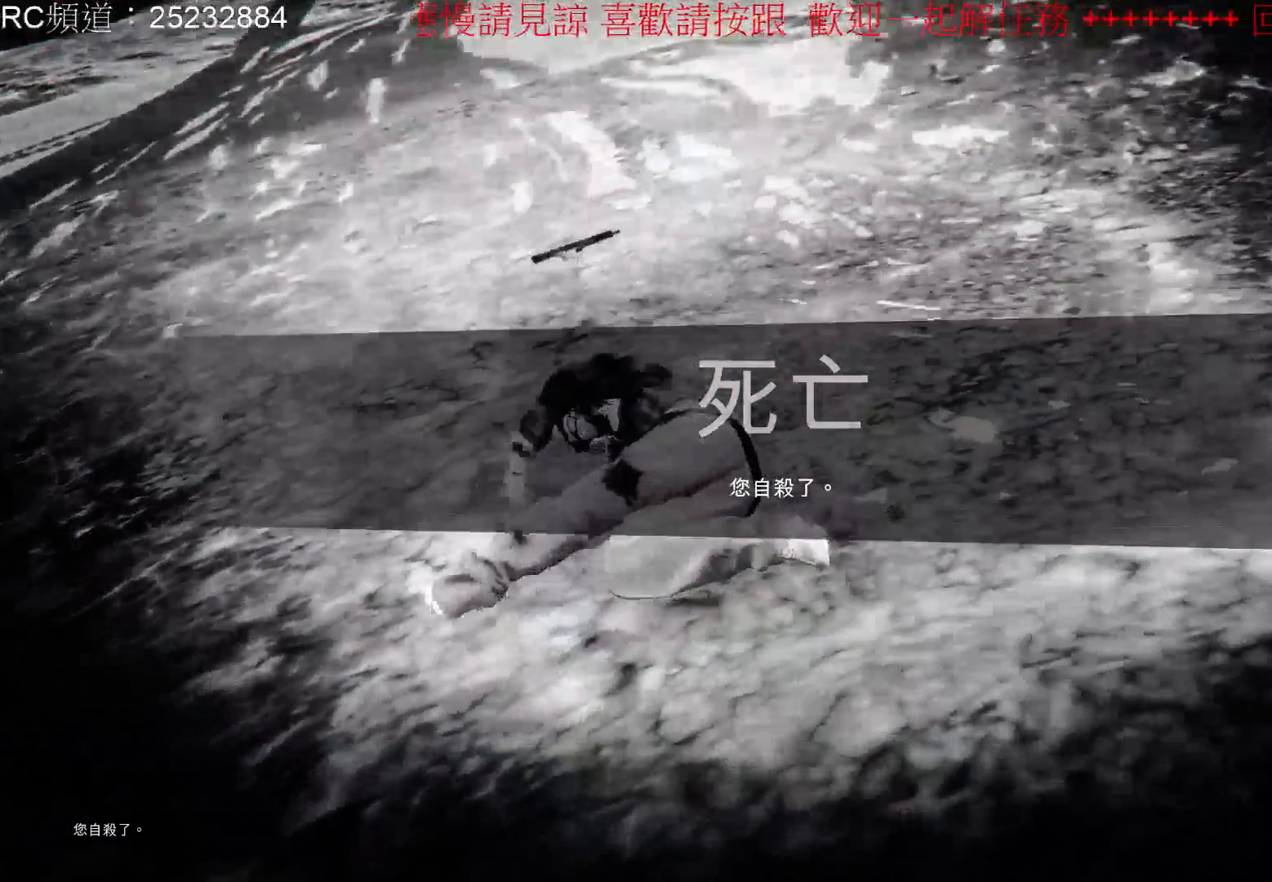
{"buttons": [], "left_stick": "center", "right_stick": "center", "events": []}
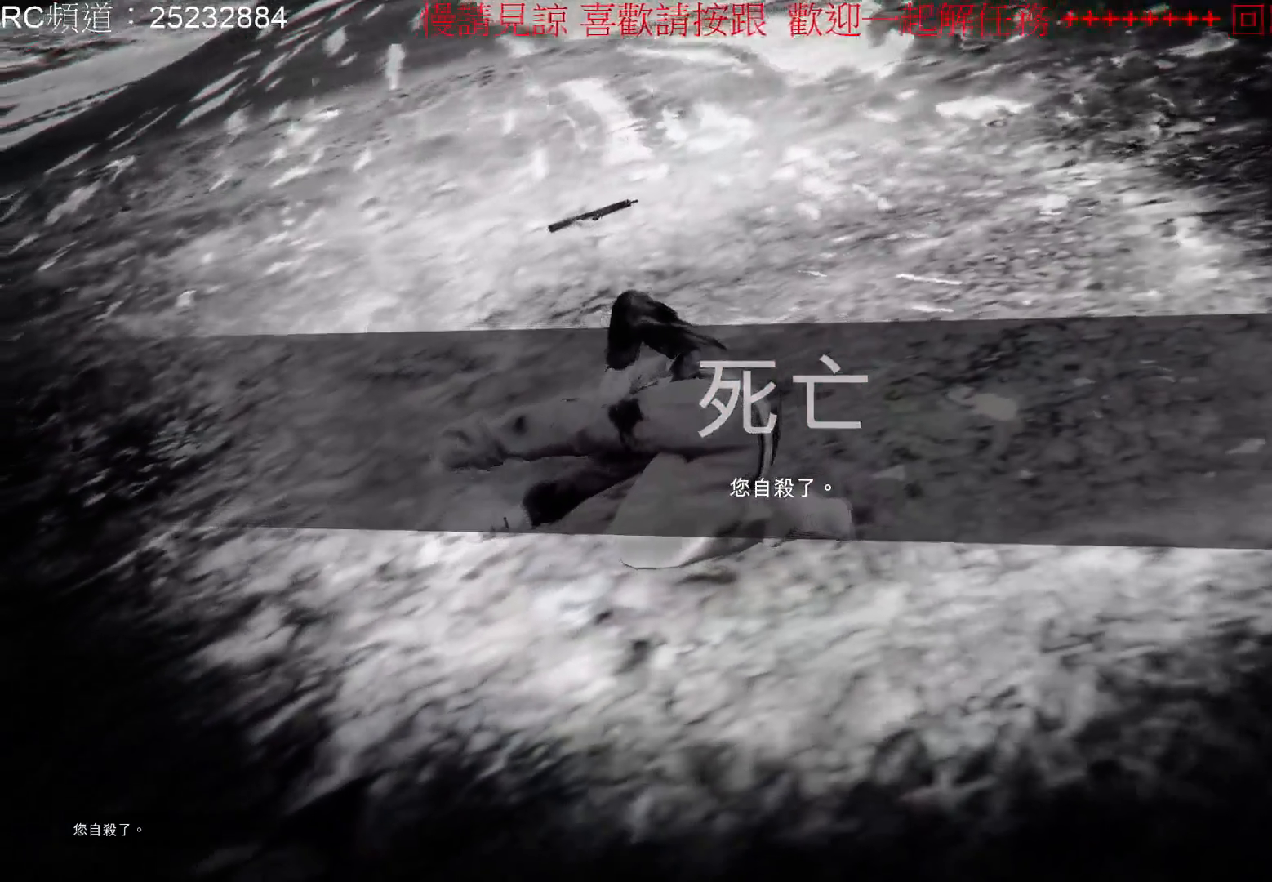
{"buttons": [], "left_stick": "center", "right_stick": "center", "events": []}
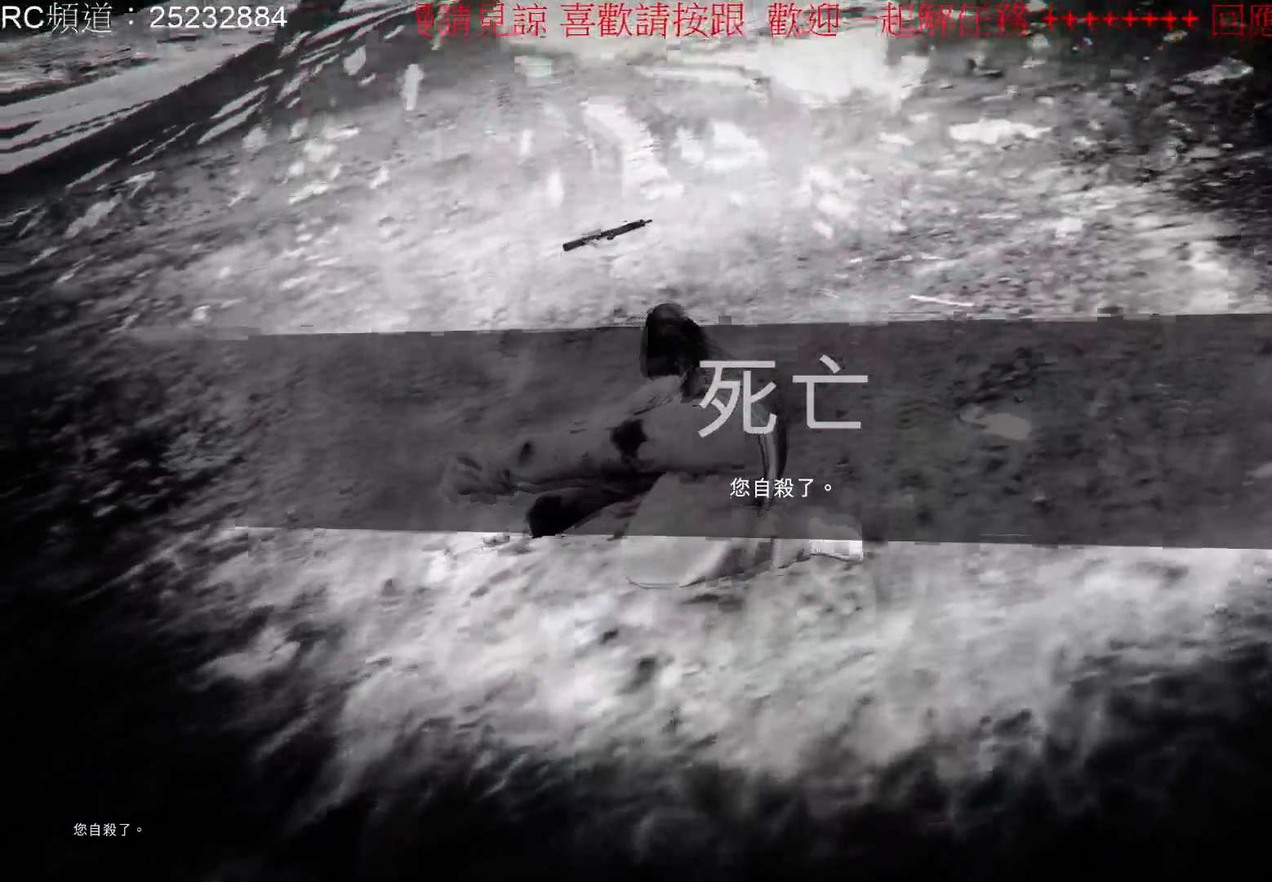
{"buttons": [], "left_stick": "center", "right_stick": "center", "events": []}
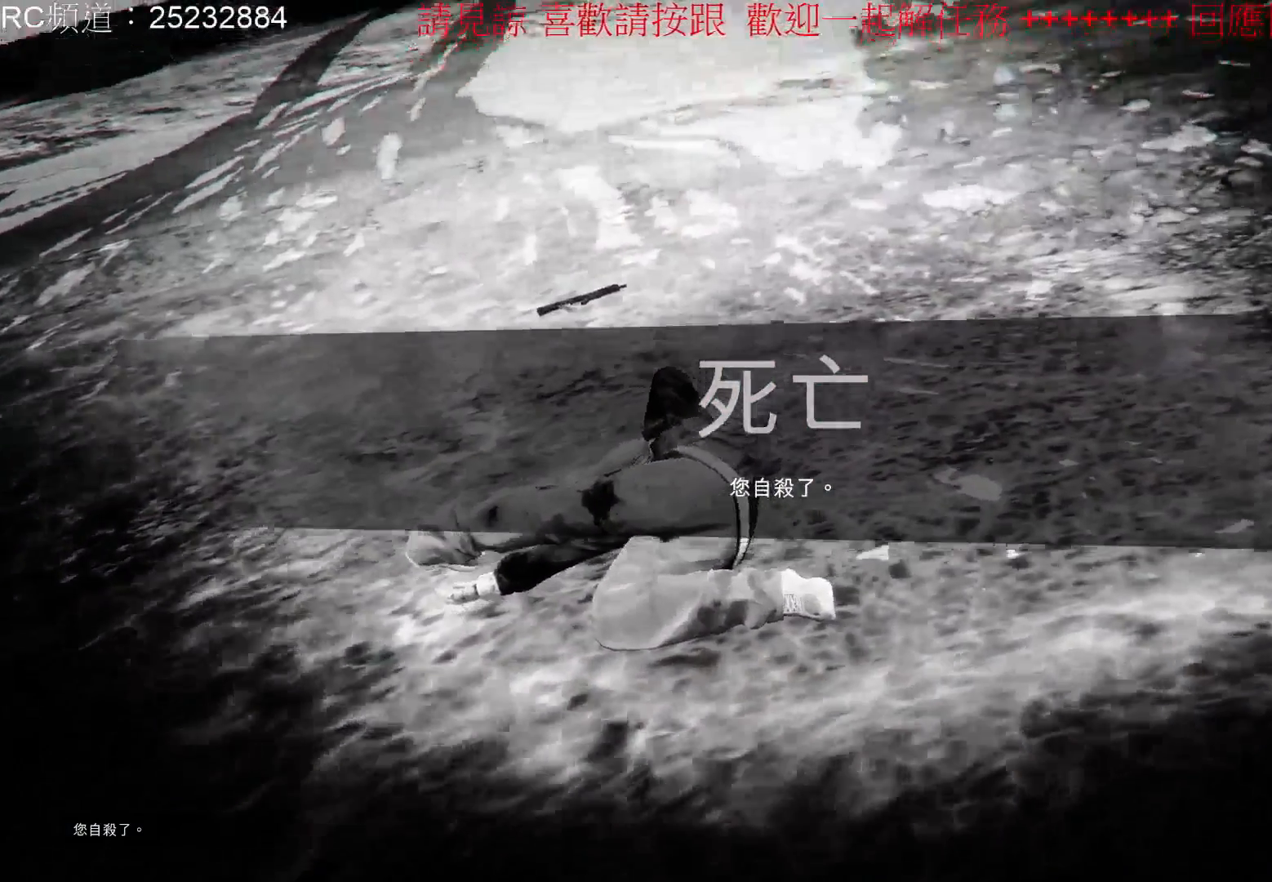
{"buttons": [], "left_stick": "center", "right_stick": "left", "events": [[200, "right_stick", "left"]]}